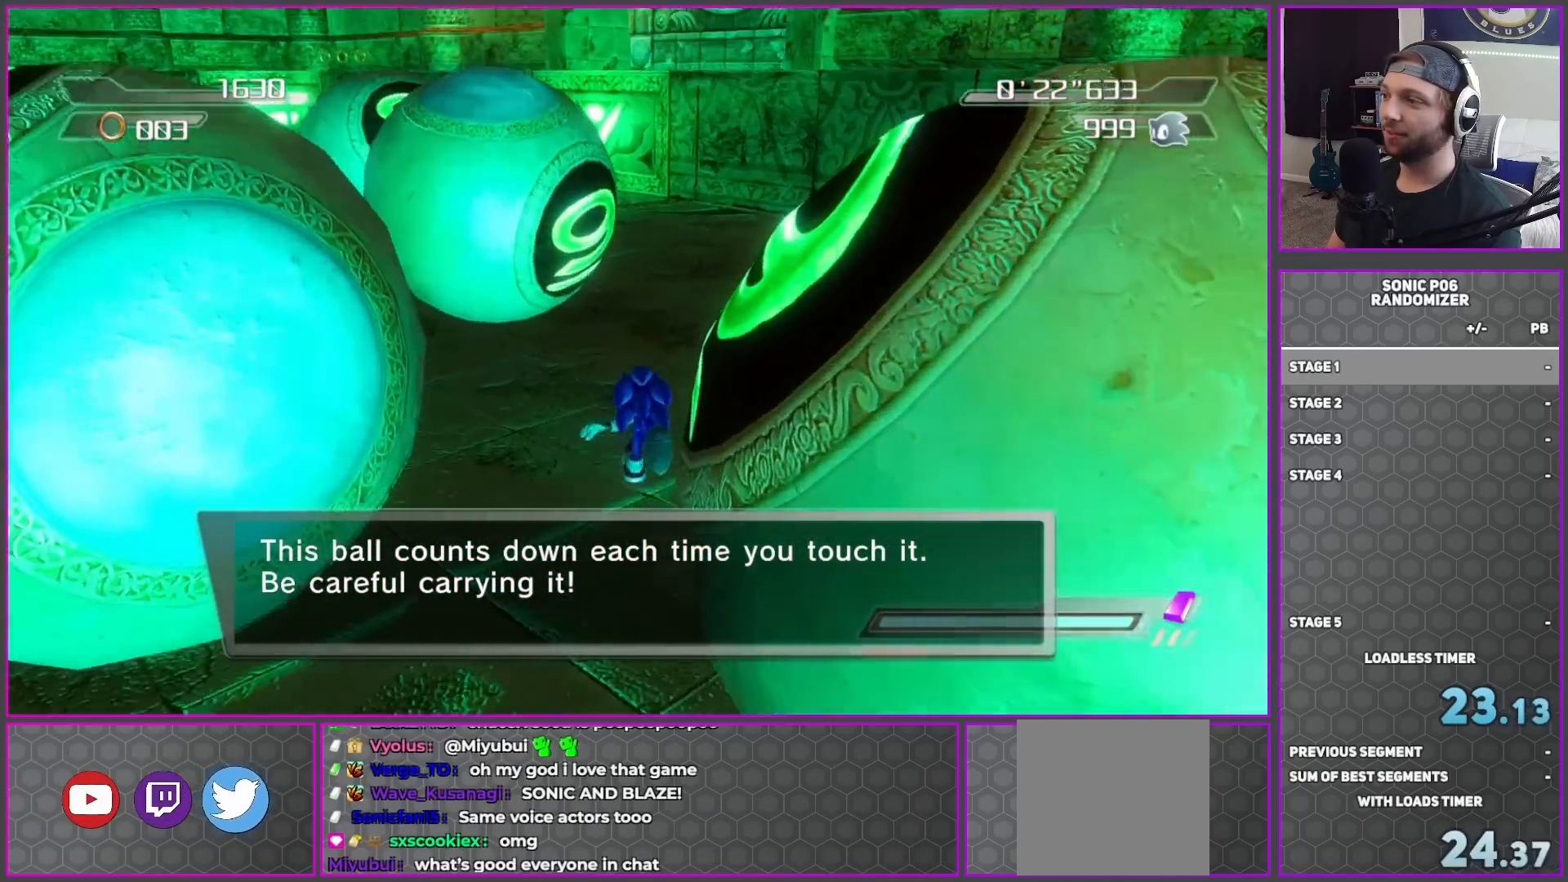
Gameplay with a controller (Xbox layout); each line is a JSON object with the inputs held at the frame after it. "events" lists button and stick changes between this image and that frame as [ms after this image, input, new state], when the widget could be followed in between.
{"buttons": [], "left_stick": "up", "right_stick": "center", "events": [[33, "left_stick", "up-left"], [100, "X", "down"], [167, "X", "up"], [267, "A", "down"], [350, "left_stick", "up"], [467, "A", "up"]]}
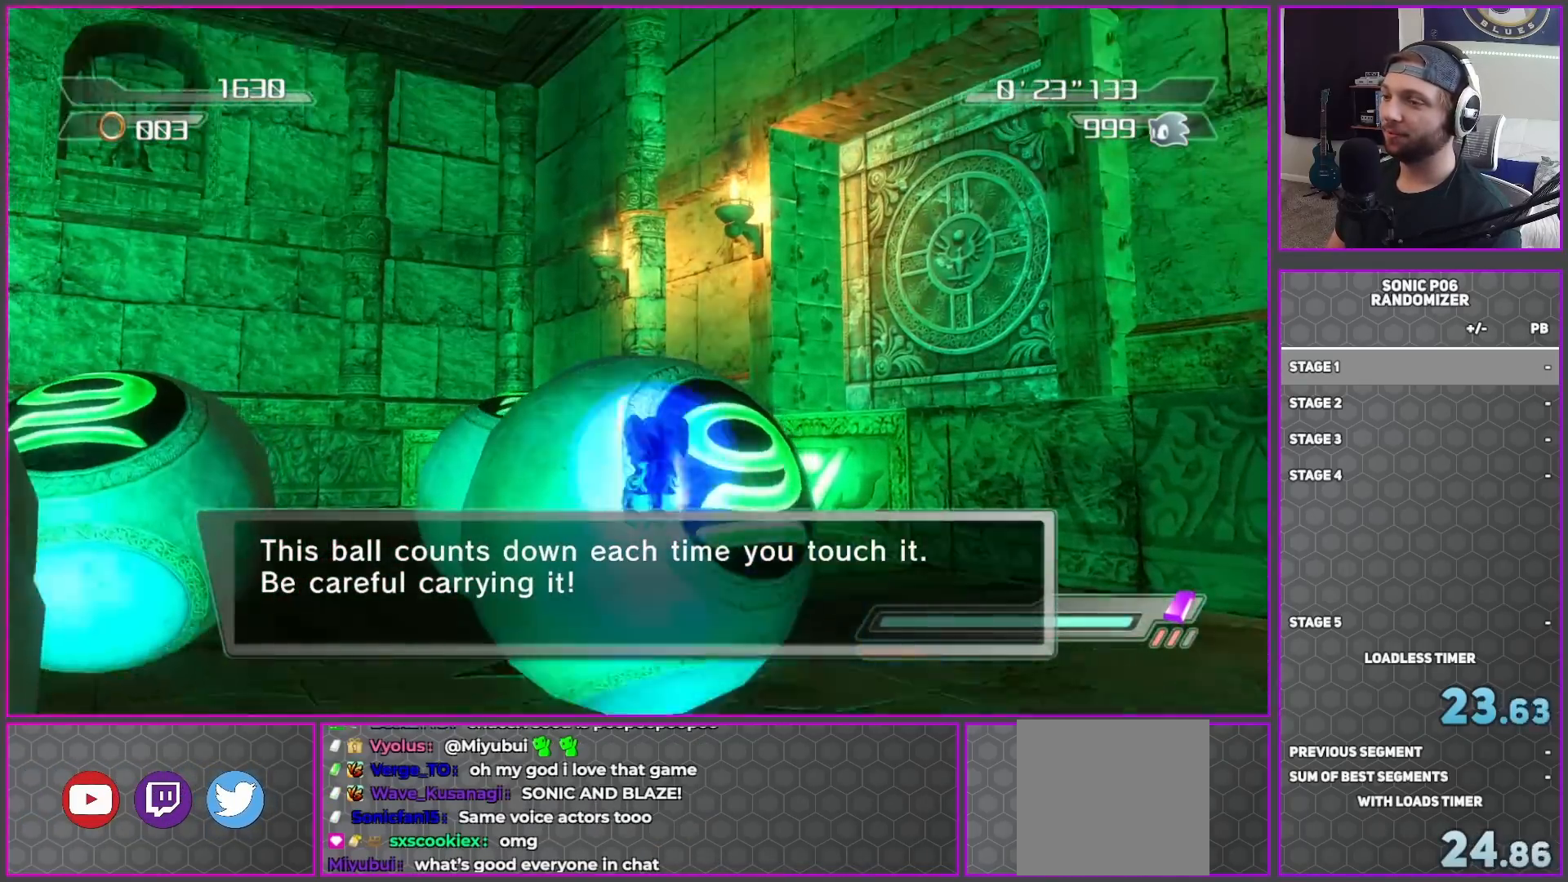
{"buttons": [], "left_stick": "center", "right_stick": "down-right", "events": [[467, "left_stick", "center"], [467, "right_stick", "down-right"]]}
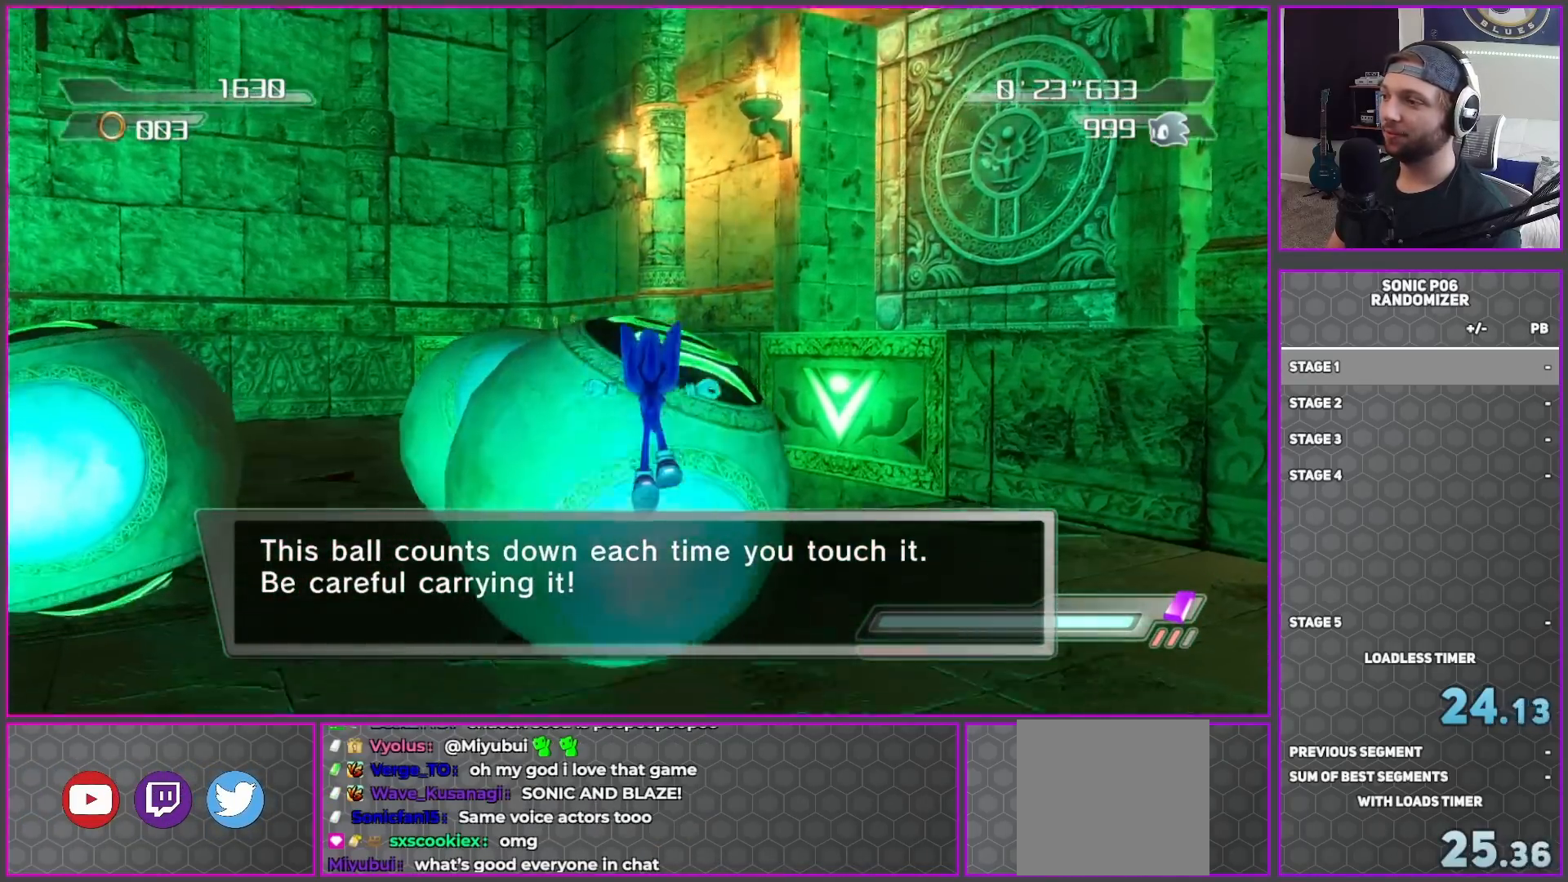
{"buttons": ["A"], "left_stick": "up", "right_stick": "center", "events": [[17, "left_stick", "up"], [133, "right_stick", "center"], [317, "X", "down"], [383, "X", "up"], [467, "A", "down"]]}
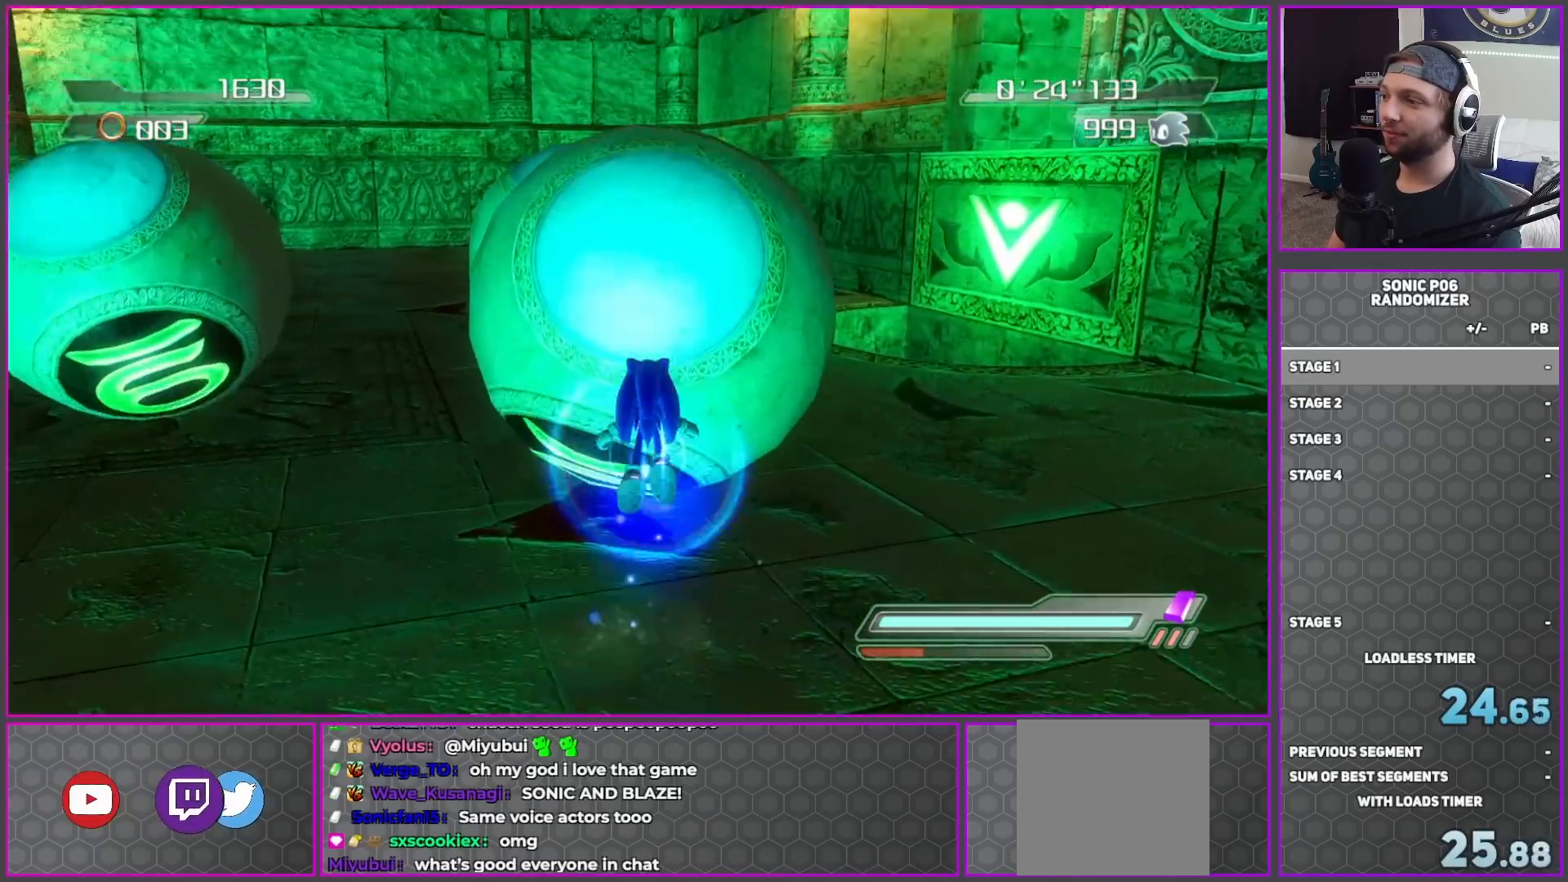
{"buttons": [], "left_stick": "up", "right_stick": "center"}
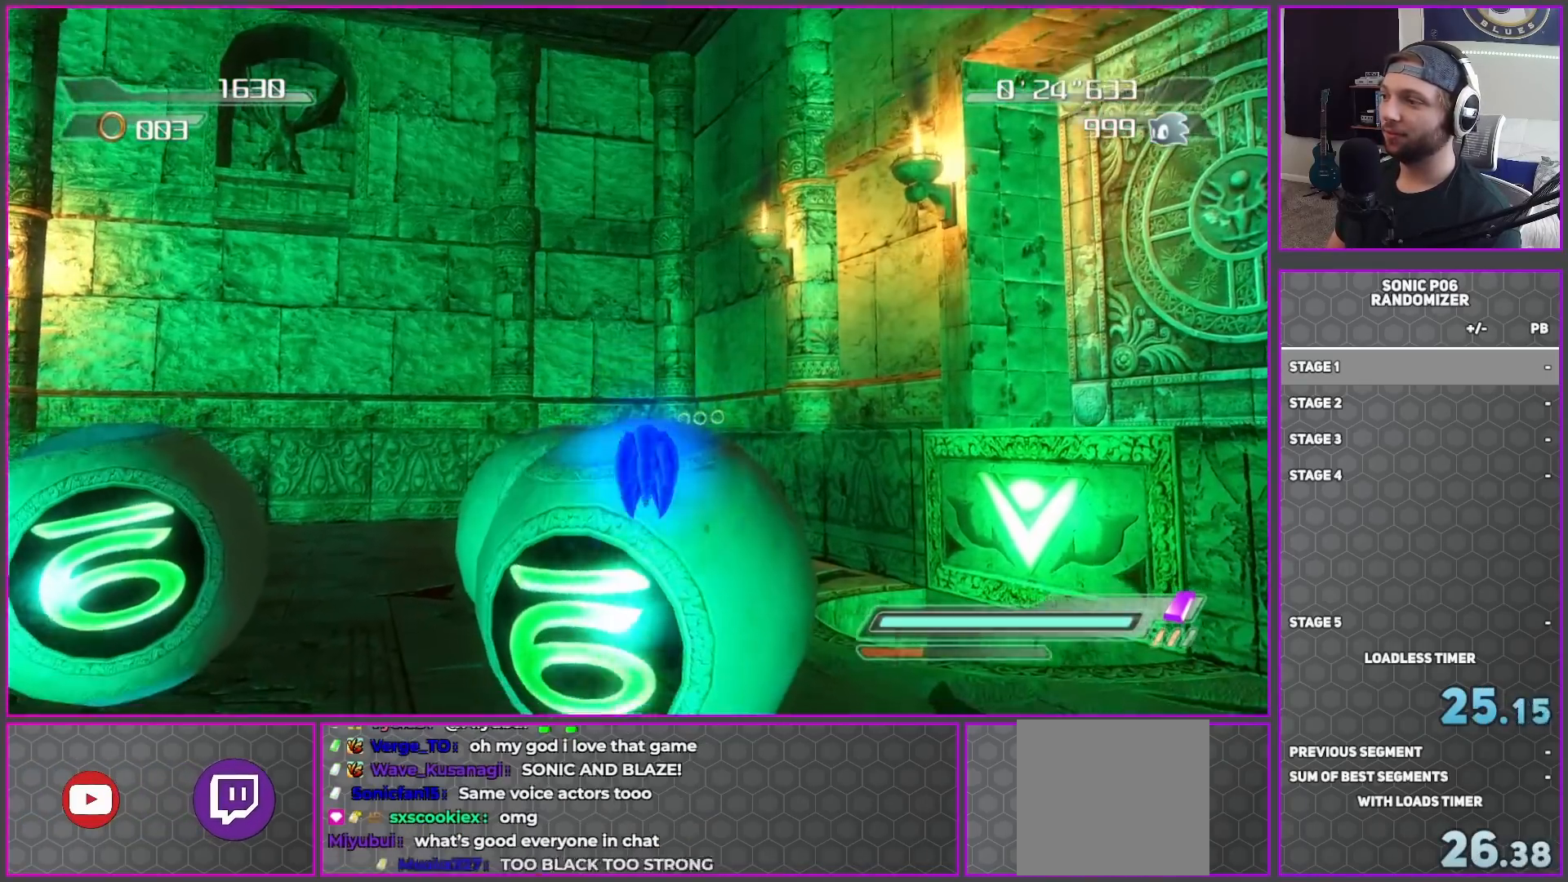
{"buttons": ["X"], "left_stick": "up", "right_stick": "center", "events": [[467, "X", "down"]]}
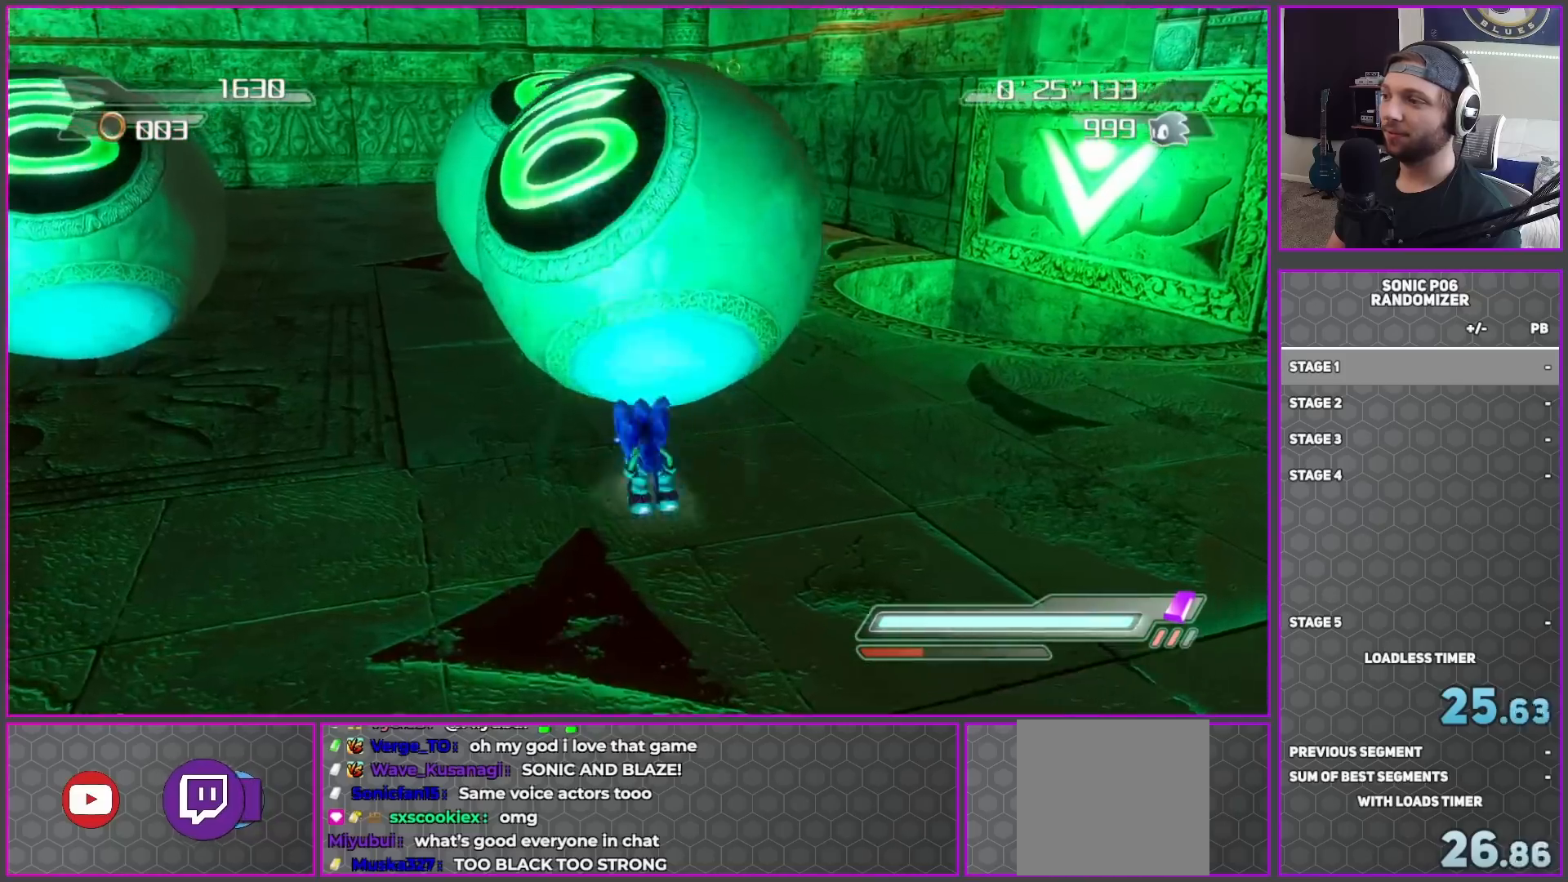
{"buttons": [], "left_stick": "up", "right_stick": "center", "events": [[33, "X", "up"], [133, "A", "down"], [267, "A", "up"]]}
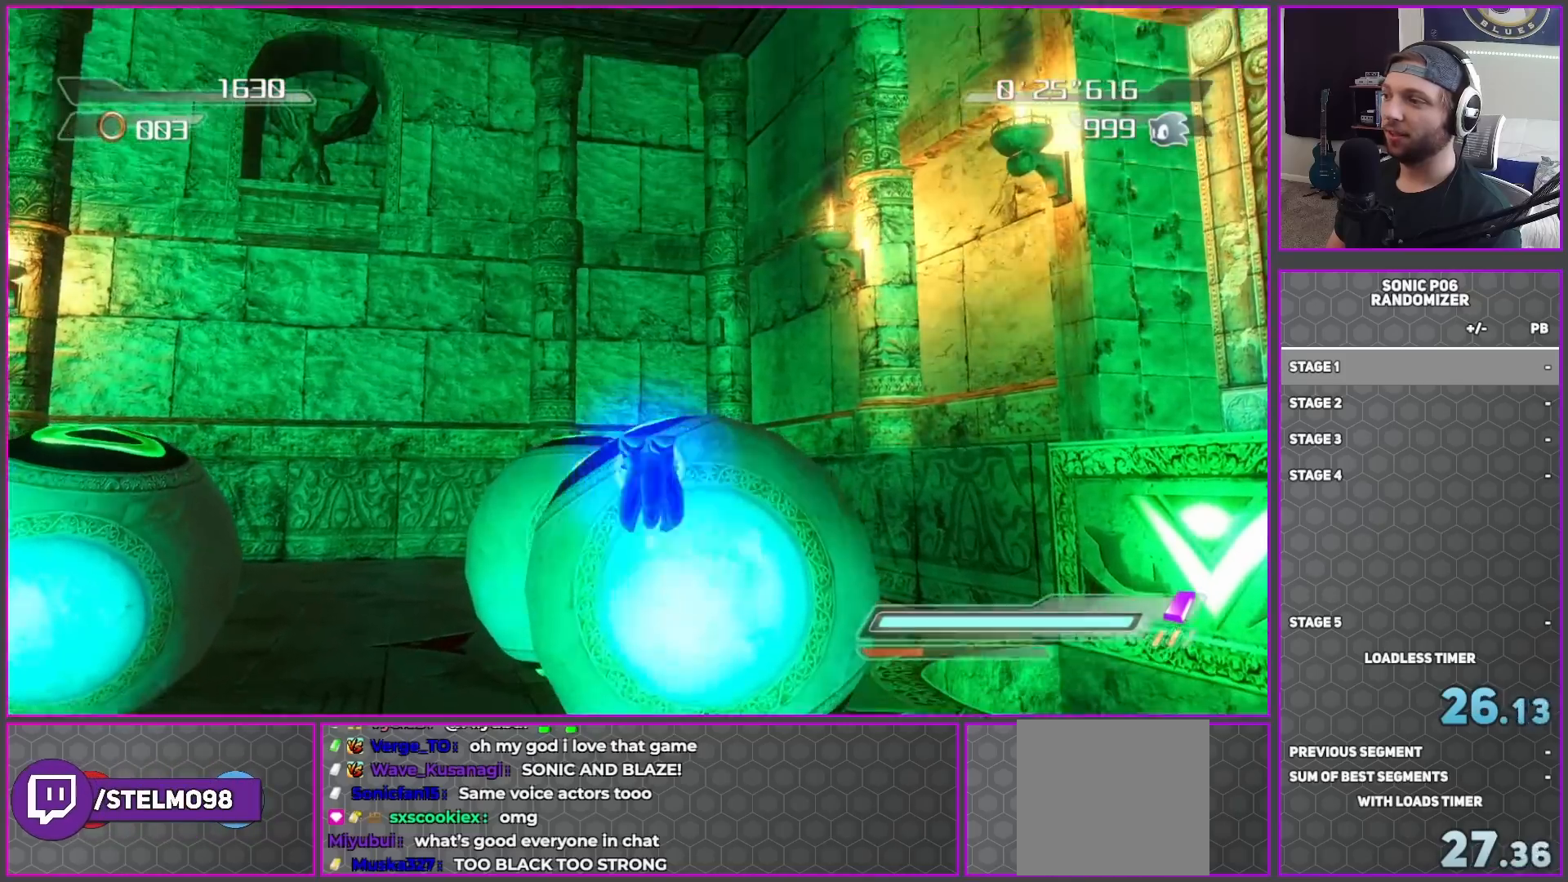
{"buttons": [], "left_stick": "up", "right_stick": "center", "events": [[67, "left_stick", "up-left"], [183, "left_stick", "up"]]}
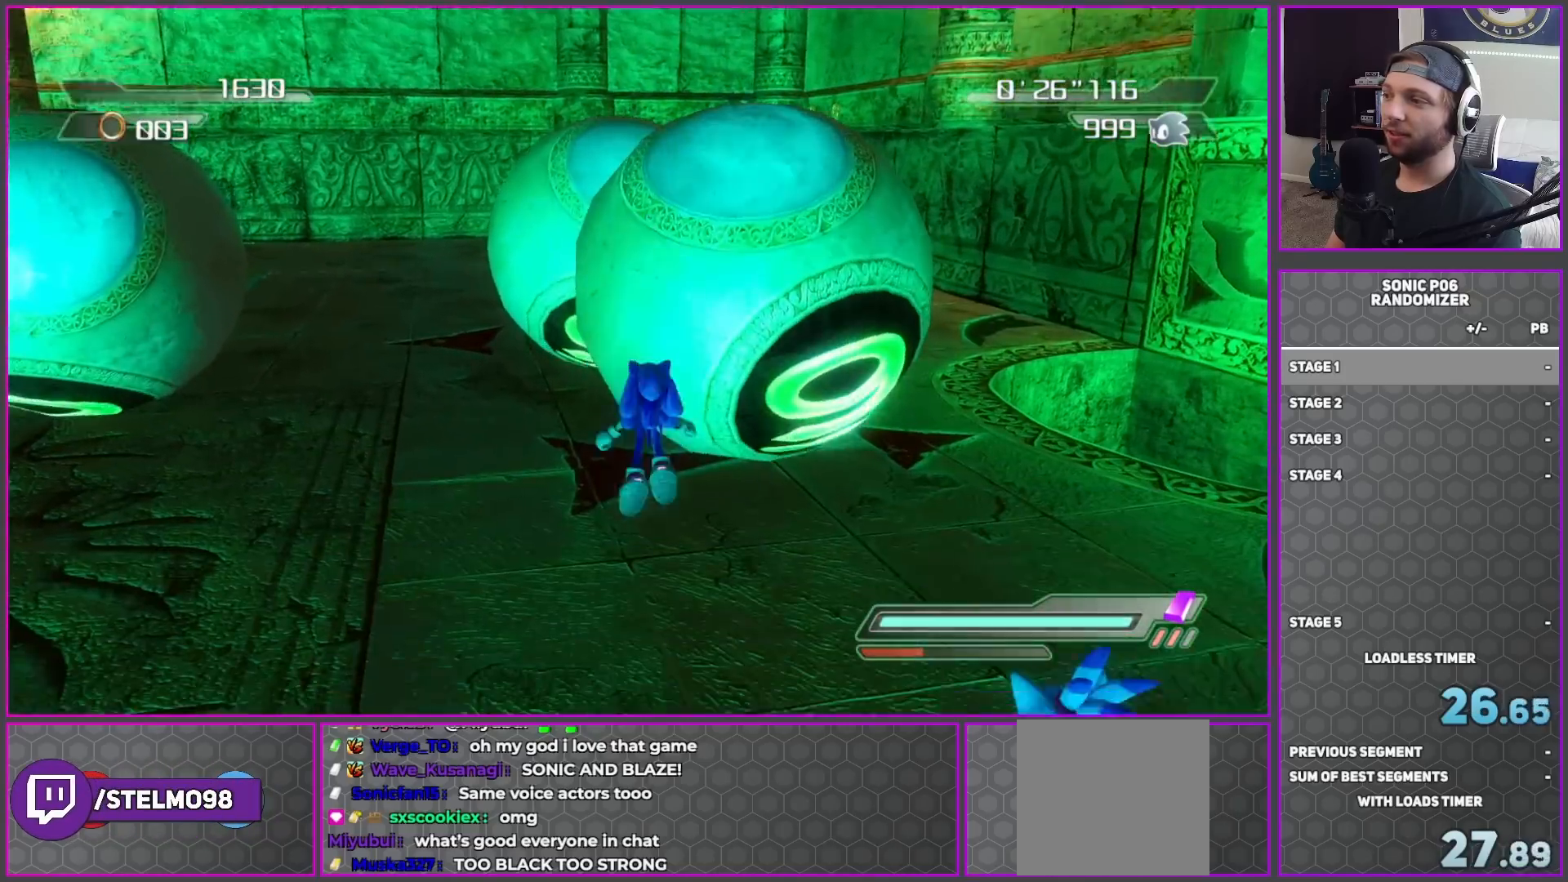
{"buttons": [], "left_stick": "up", "right_stick": "center", "events": [[133, "X", "down"], [200, "X", "up"], [300, "A", "down"], [417, "A", "up"]]}
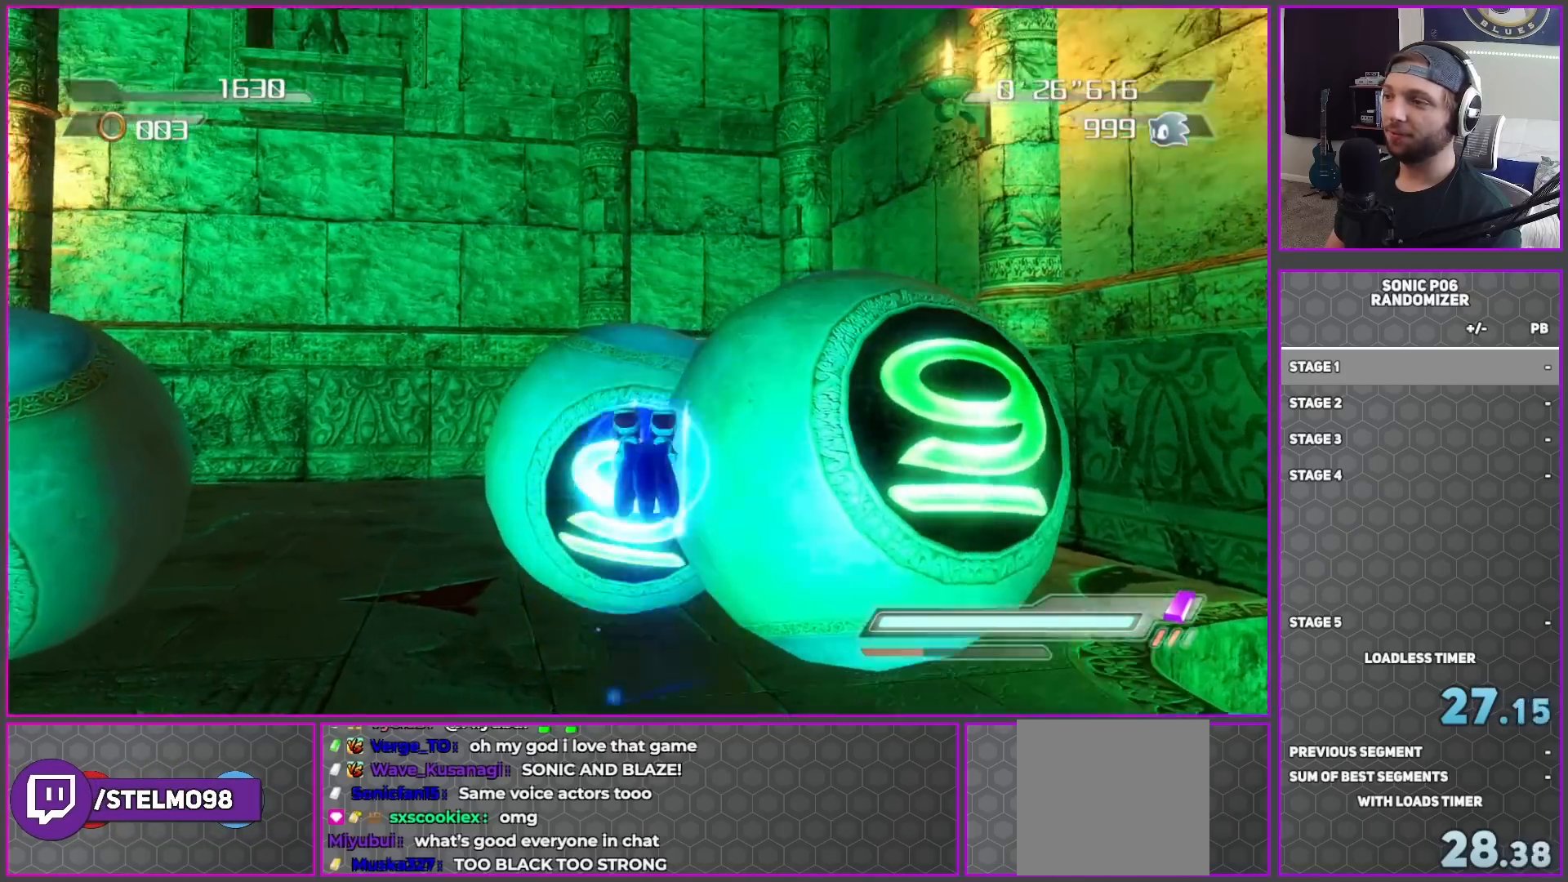
{"buttons": [], "left_stick": "up", "right_stick": "center", "events": []}
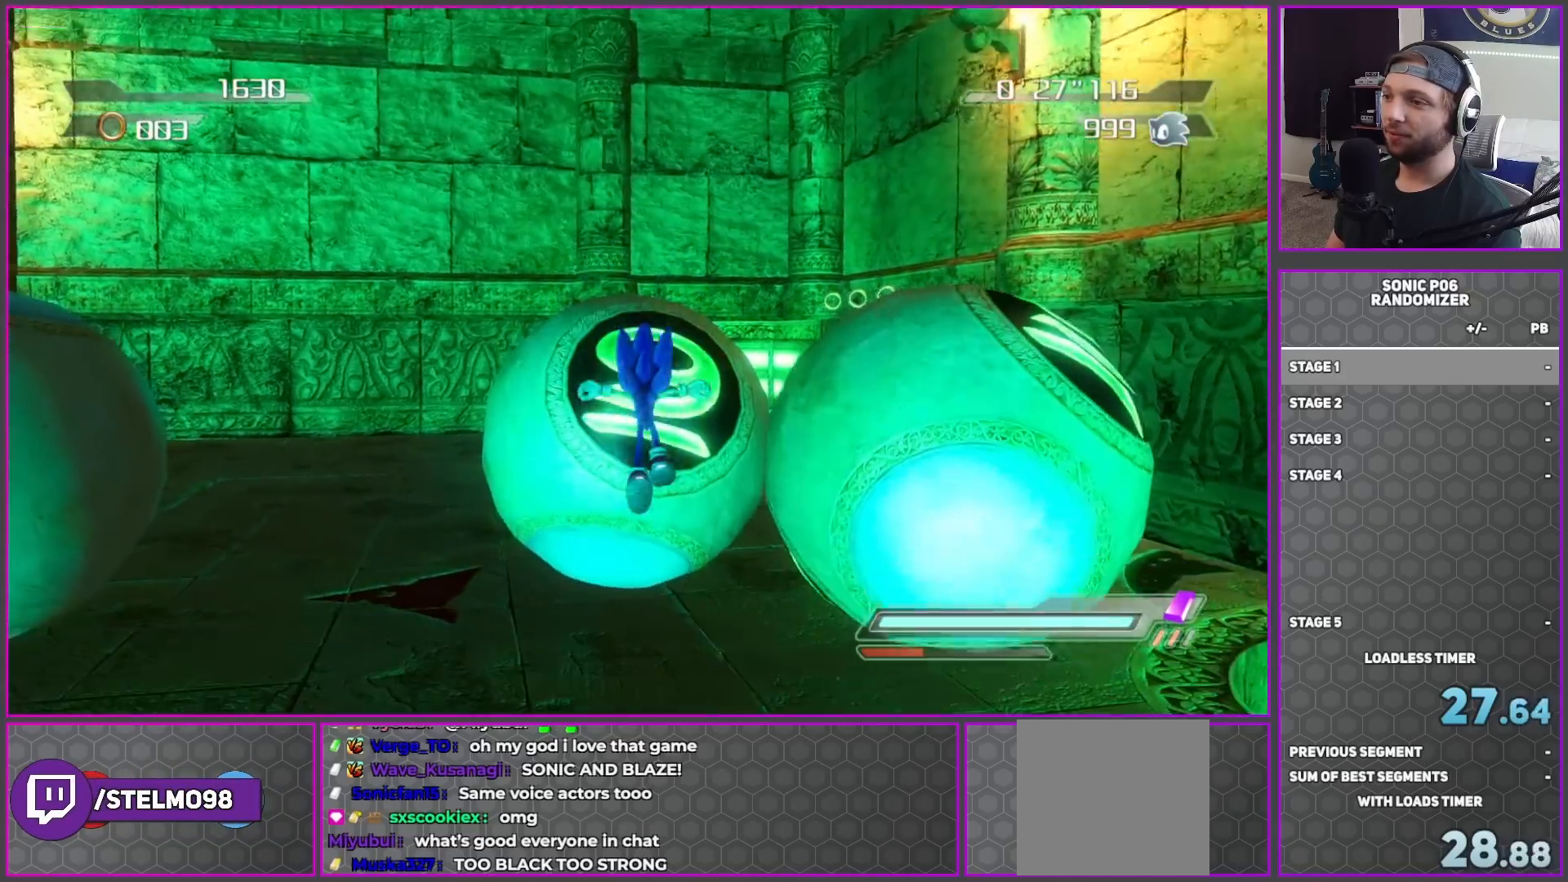
{"buttons": ["A"], "left_stick": "up", "right_stick": "center", "events": [[267, "X", "down"], [333, "X", "up"], [400, "A", "down"]]}
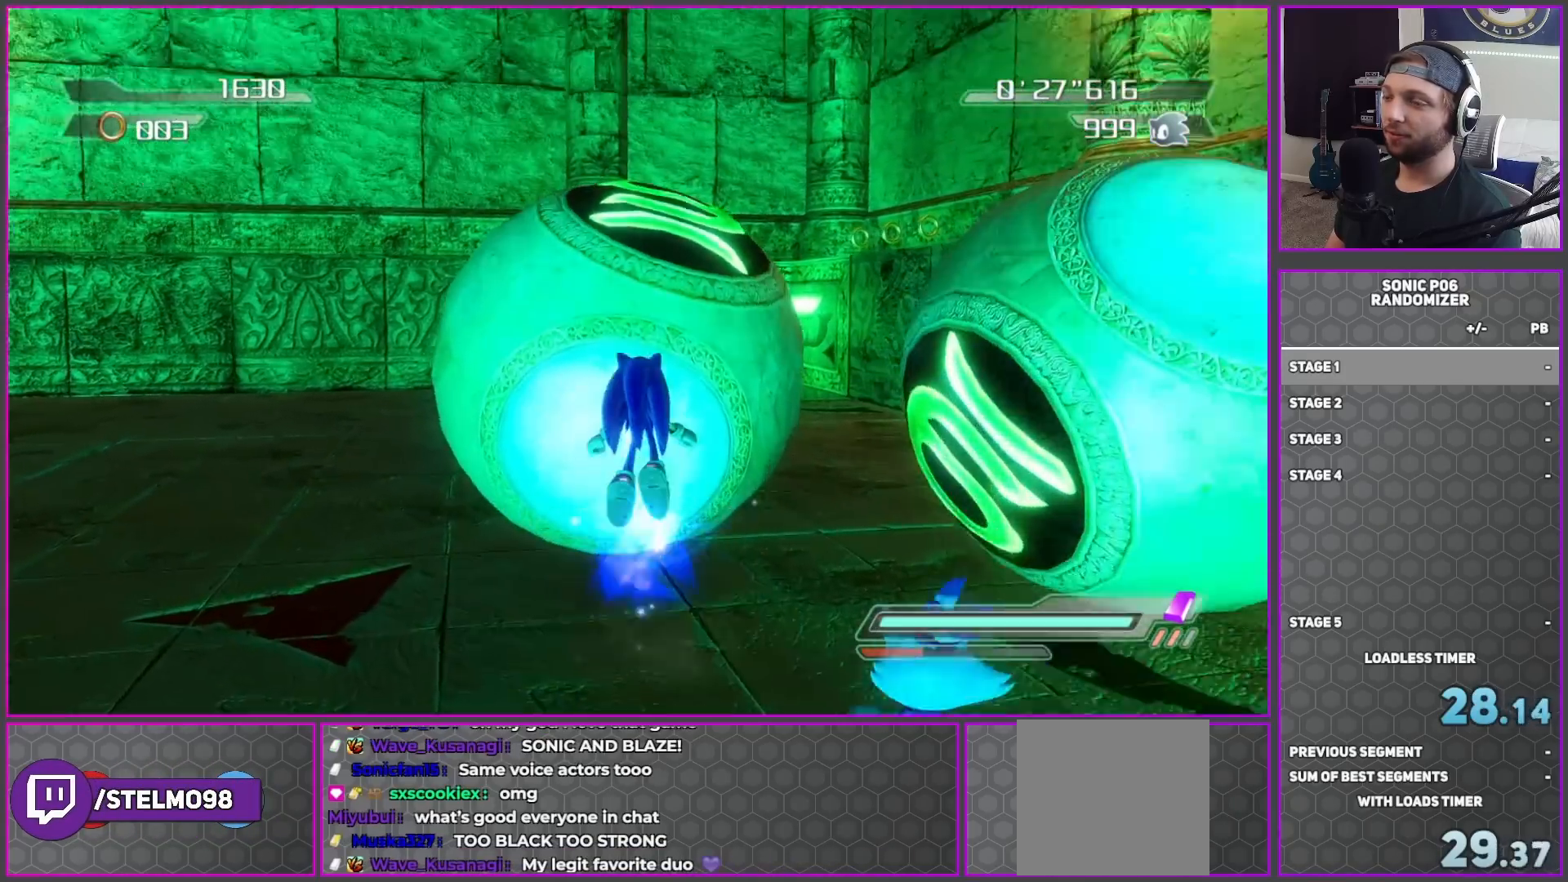
{"buttons": [], "left_stick": "down-left", "right_stick": "center", "events": [[50, "A", "up"], [400, "left_stick", "left"], [467, "left_stick", "down-left"]]}
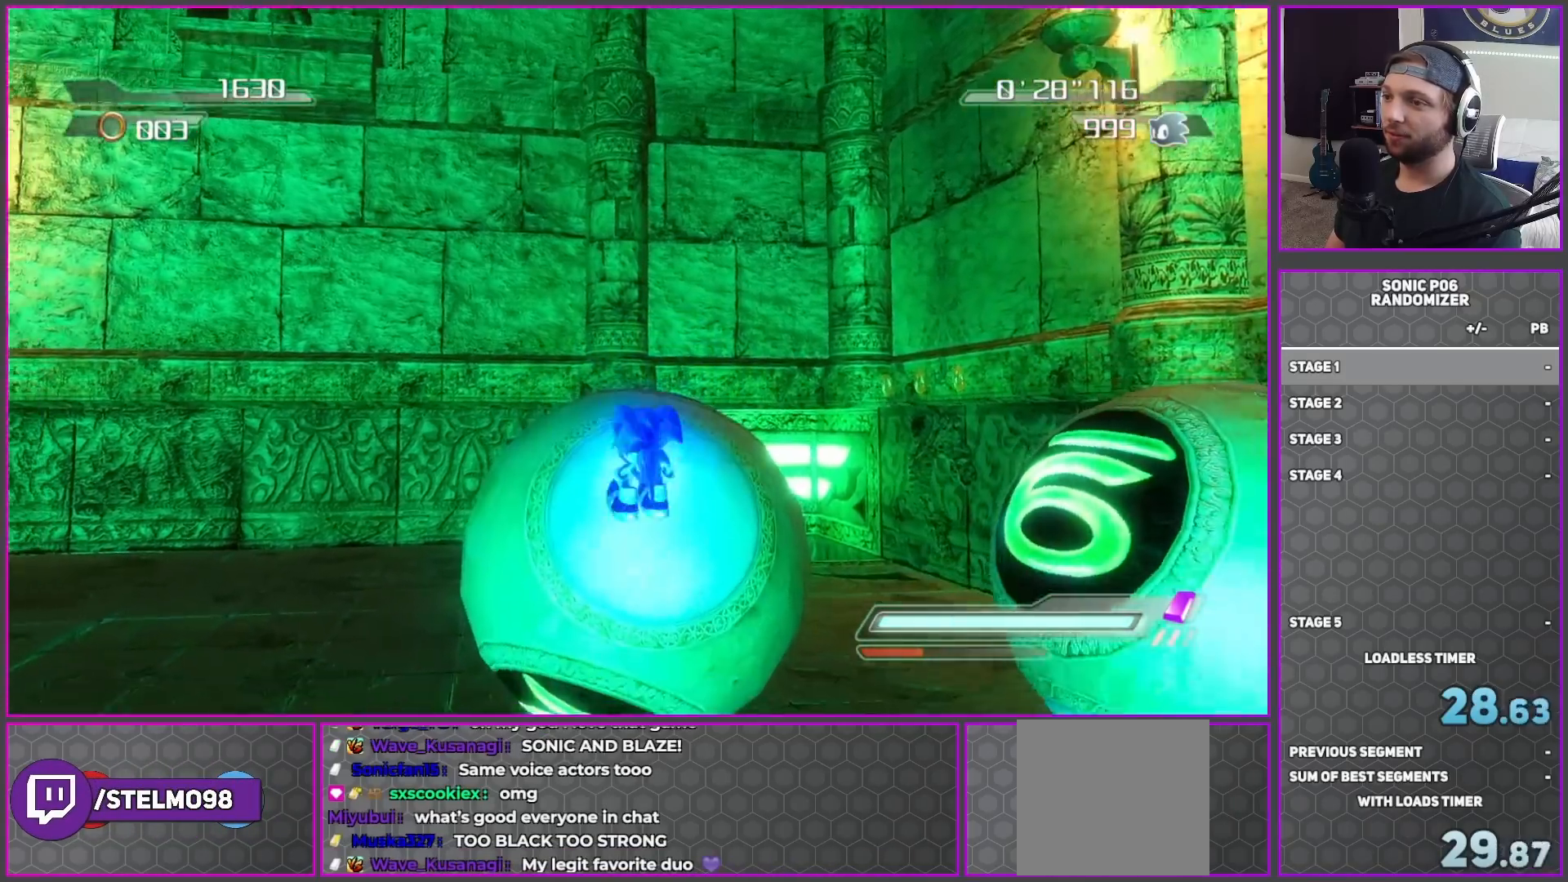
{"buttons": [], "left_stick": "up-right", "right_stick": "center", "events": [[100, "right_stick", "left"], [217, "left_stick", "up-left"], [300, "right_stick", "center"], [317, "left_stick", "up-right"], [467, "X", "down"], [500, "X", "up"]]}
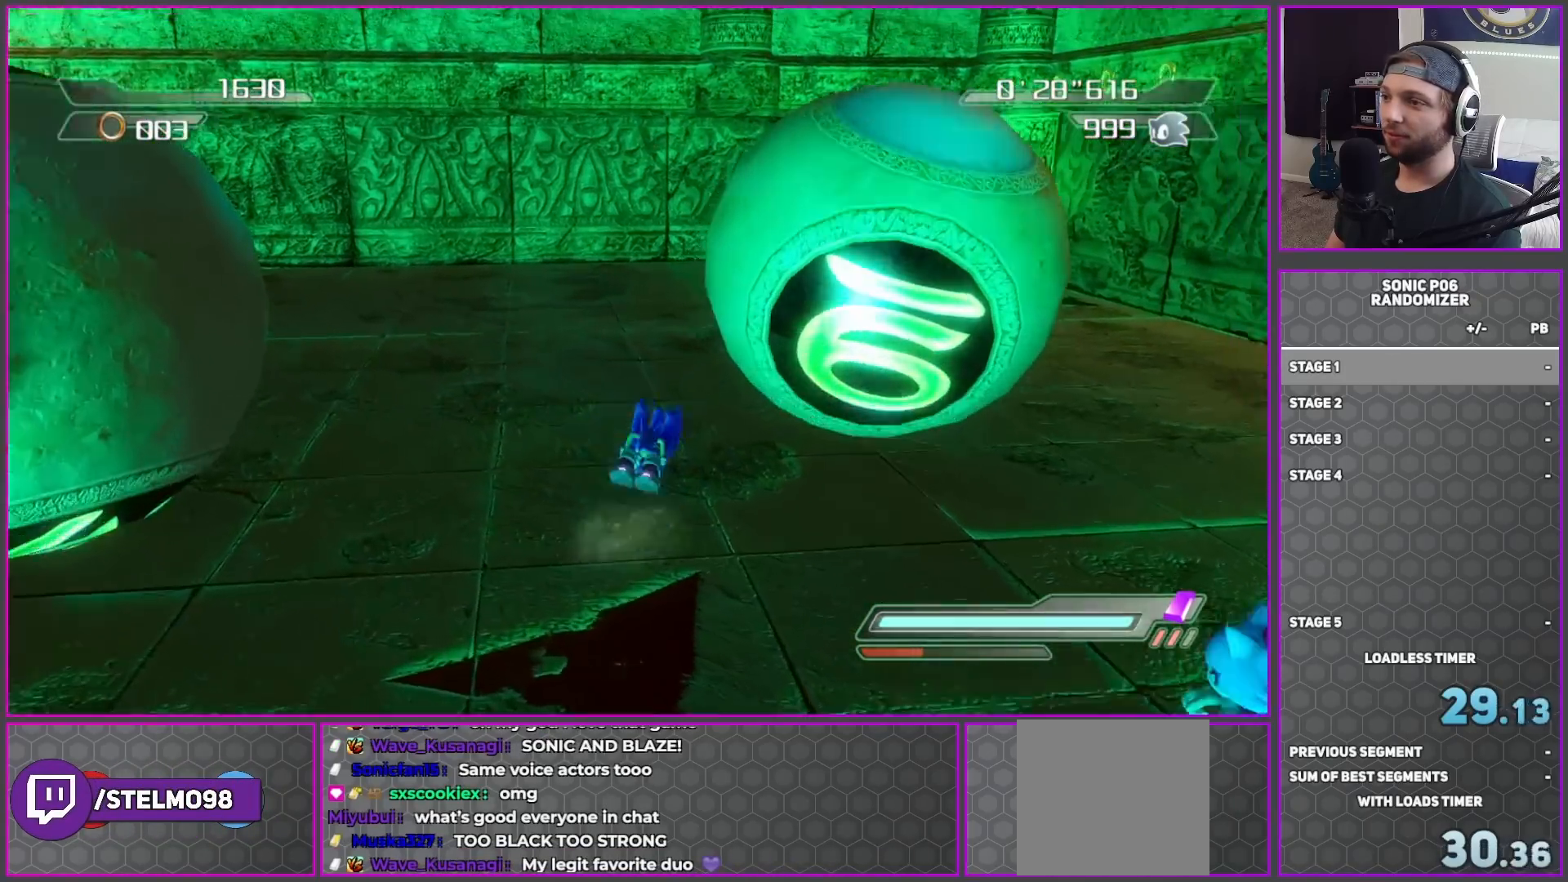
{"buttons": [], "left_stick": "up-left", "right_stick": "center", "events": [[117, "A", "down"], [183, "left_stick", "up"], [283, "A", "up"], [467, "left_stick", "up-left"]]}
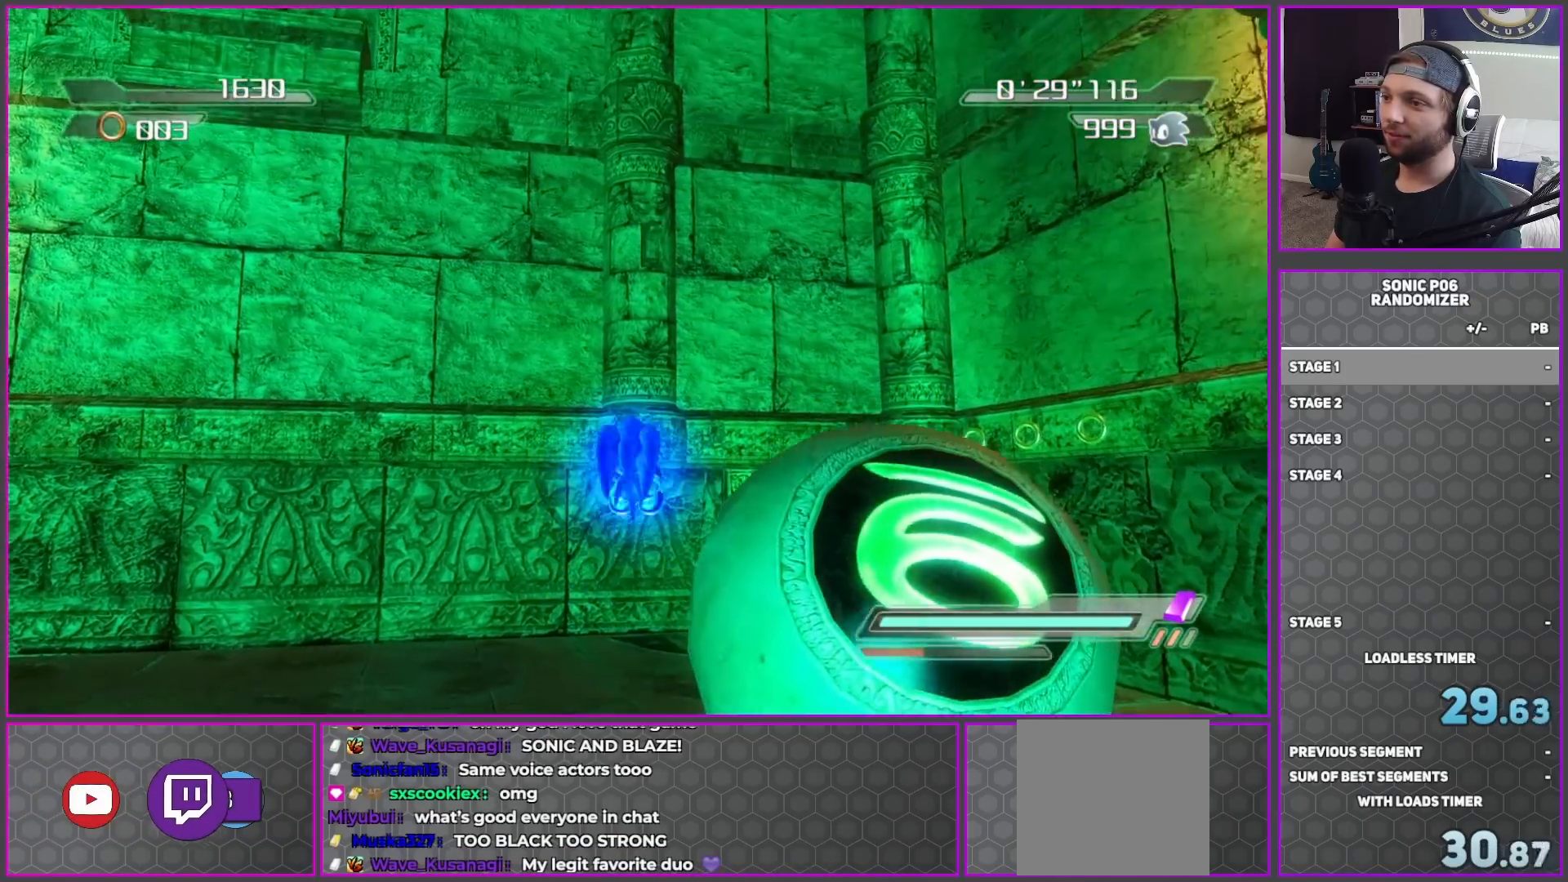
{"buttons": [], "left_stick": "up-right", "right_stick": "center", "events": [[17, "left_stick", "left"], [83, "left_stick", "down"], [183, "left_stick", "down-right"], [300, "left_stick", "right"], [433, "left_stick", "up-right"]]}
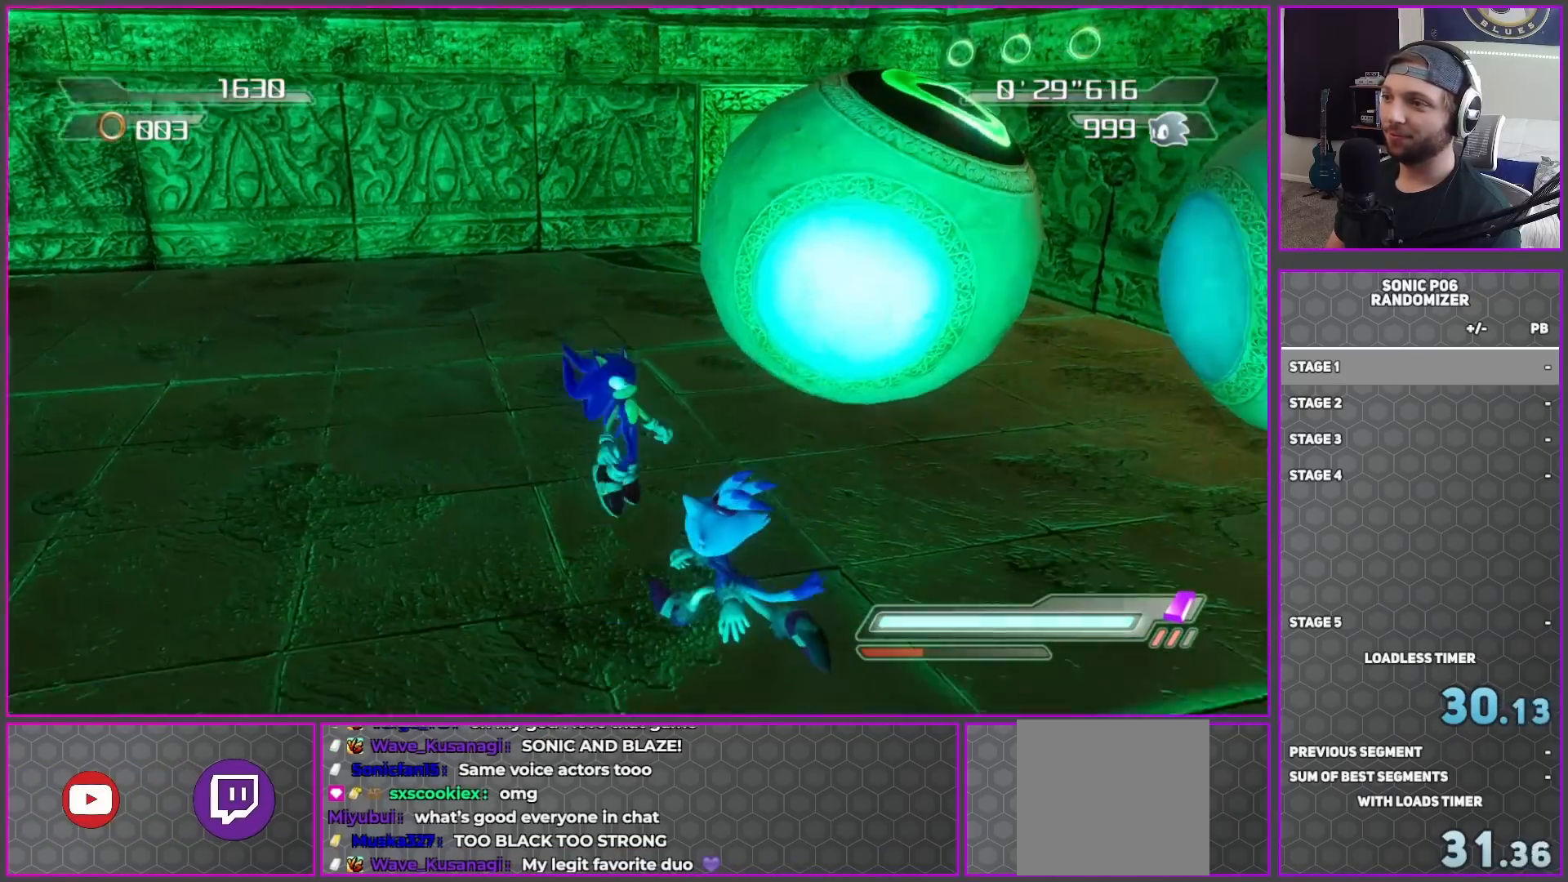
{"buttons": ["A"], "left_stick": "up", "right_stick": "center", "events": [[233, "left_stick", "up"], [417, "A", "down"]]}
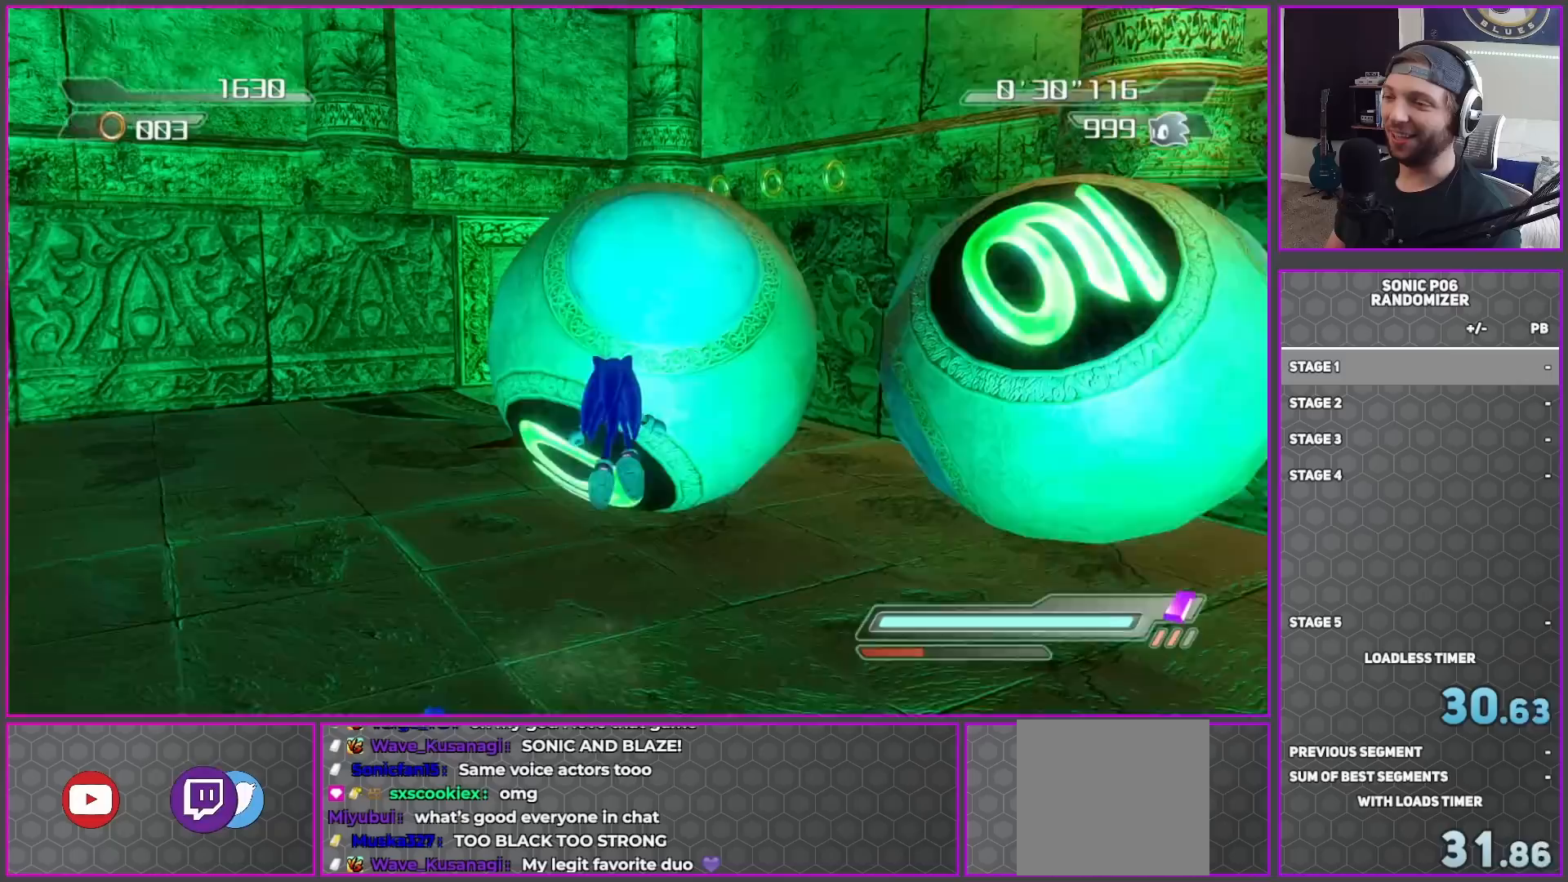
{"buttons": [], "left_stick": "down-left", "right_stick": "center", "events": [[350, "A", "up"], [433, "left_stick", "down-left"]]}
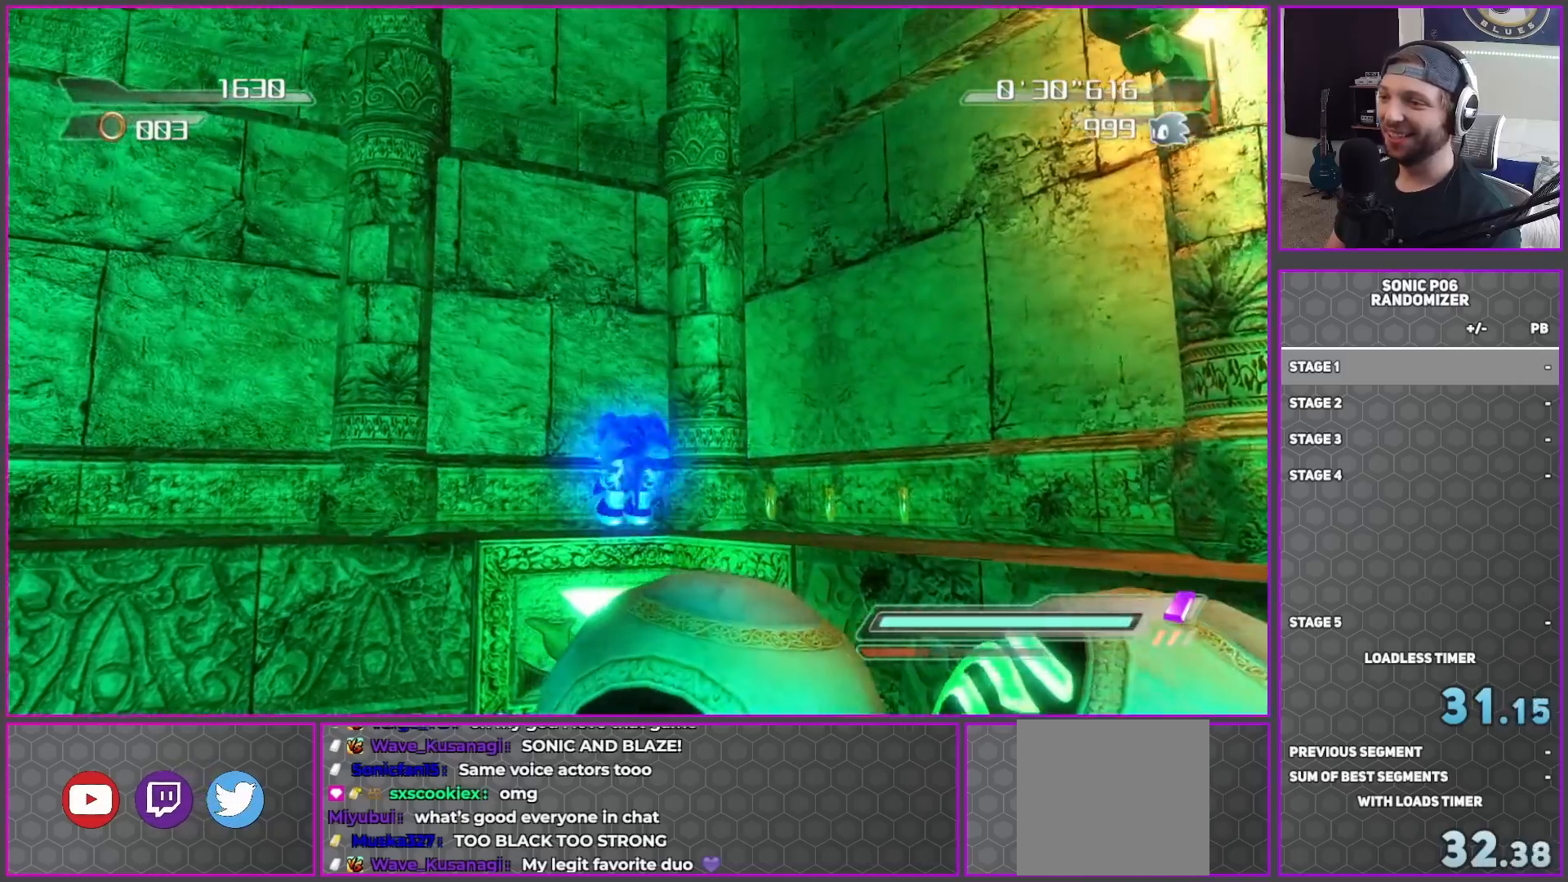
{"buttons": [], "left_stick": "down-left", "right_stick": "right", "events": [[17, "left_stick", "down"], [267, "left_stick", "down-left"], [367, "right_stick", "right"]]}
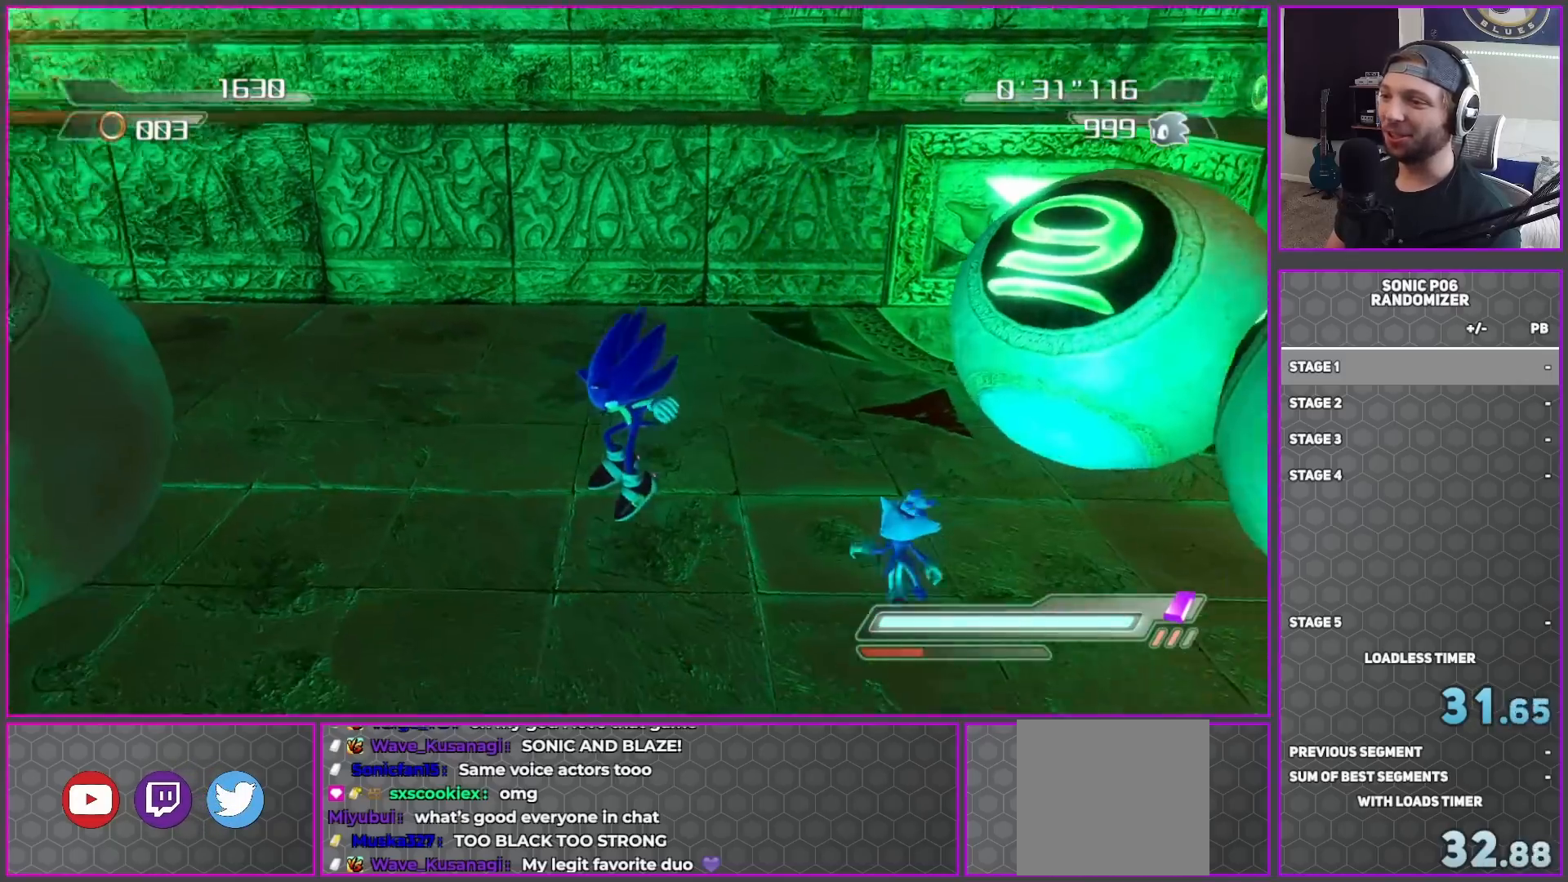
{"buttons": [], "left_stick": "up-right", "right_stick": "center", "events": [[67, "left_stick", "center"], [150, "left_stick", "left"], [300, "right_stick", "center"], [367, "left_stick", "up"], [417, "left_stick", "up-right"]]}
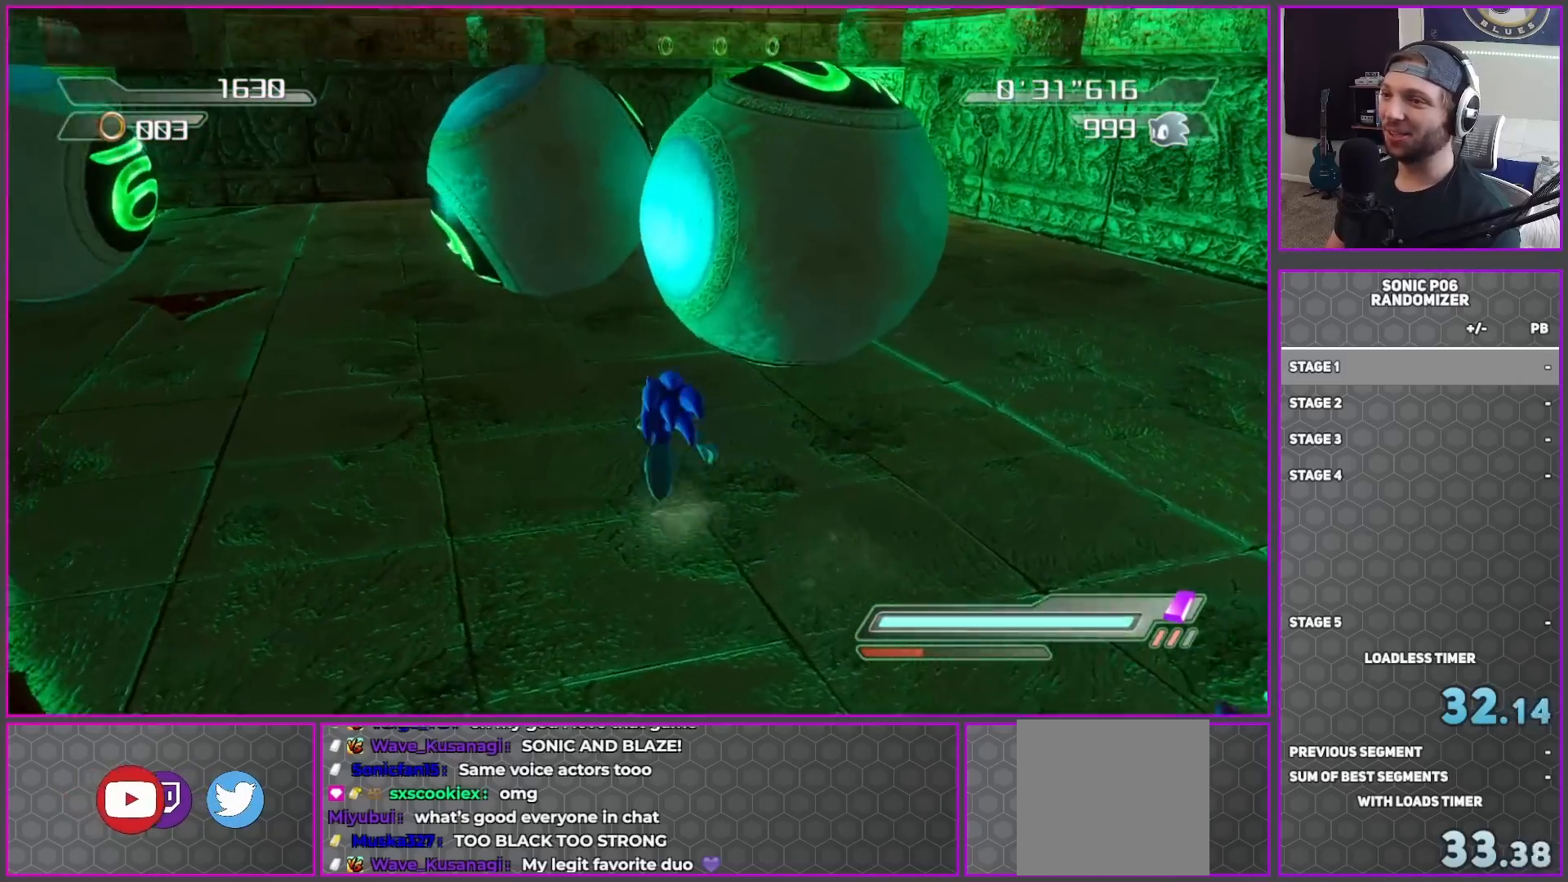
{"buttons": [], "left_stick": "up", "right_stick": "center"}
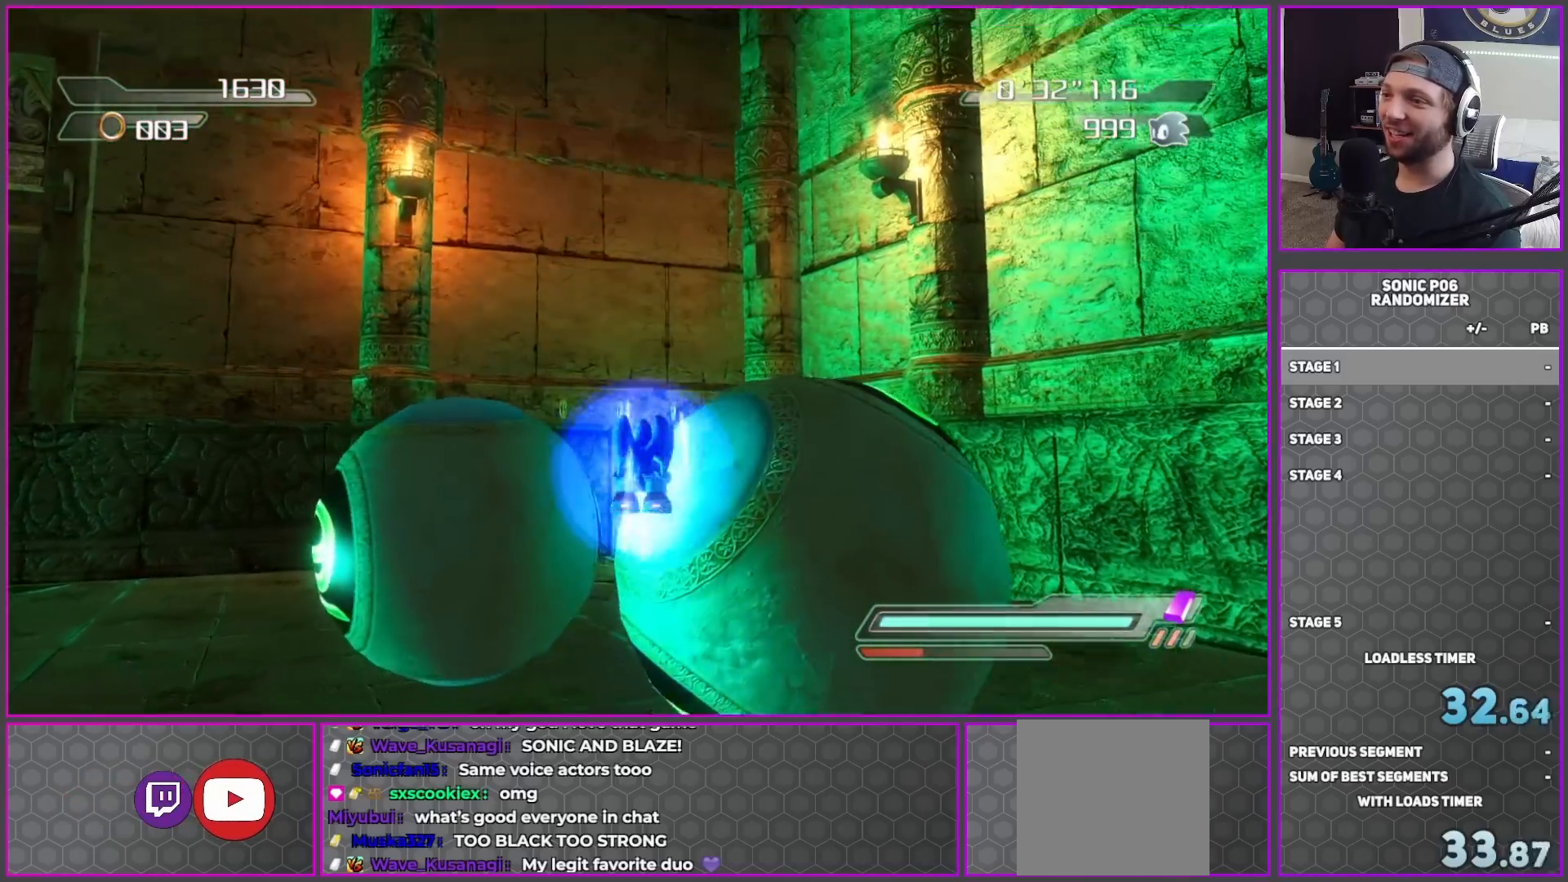
{"buttons": [], "left_stick": "down-right", "right_stick": "right", "events": [[83, "left_stick", "up-right"], [267, "left_stick", "down-right"], [383, "right_stick", "down-right"], [467, "right_stick", "right"]]}
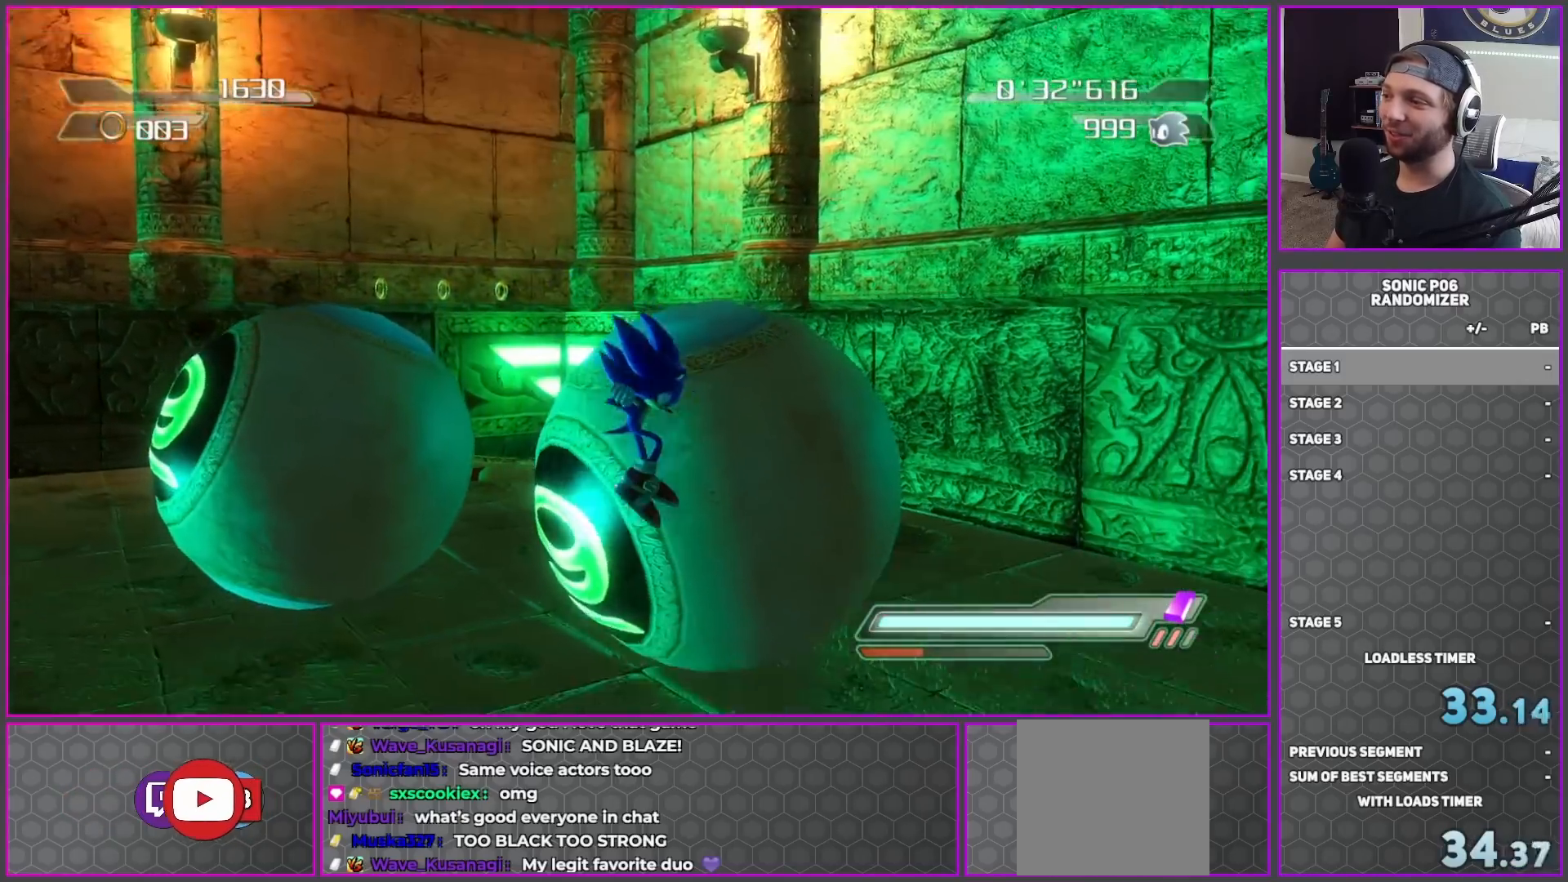
{"buttons": ["A"], "left_stick": "up-left", "right_stick": "center", "events": [[100, "left_stick", "right"], [267, "left_stick", "up"], [317, "left_stick", "up-left"], [333, "right_stick", "center"], [467, "A", "down"]]}
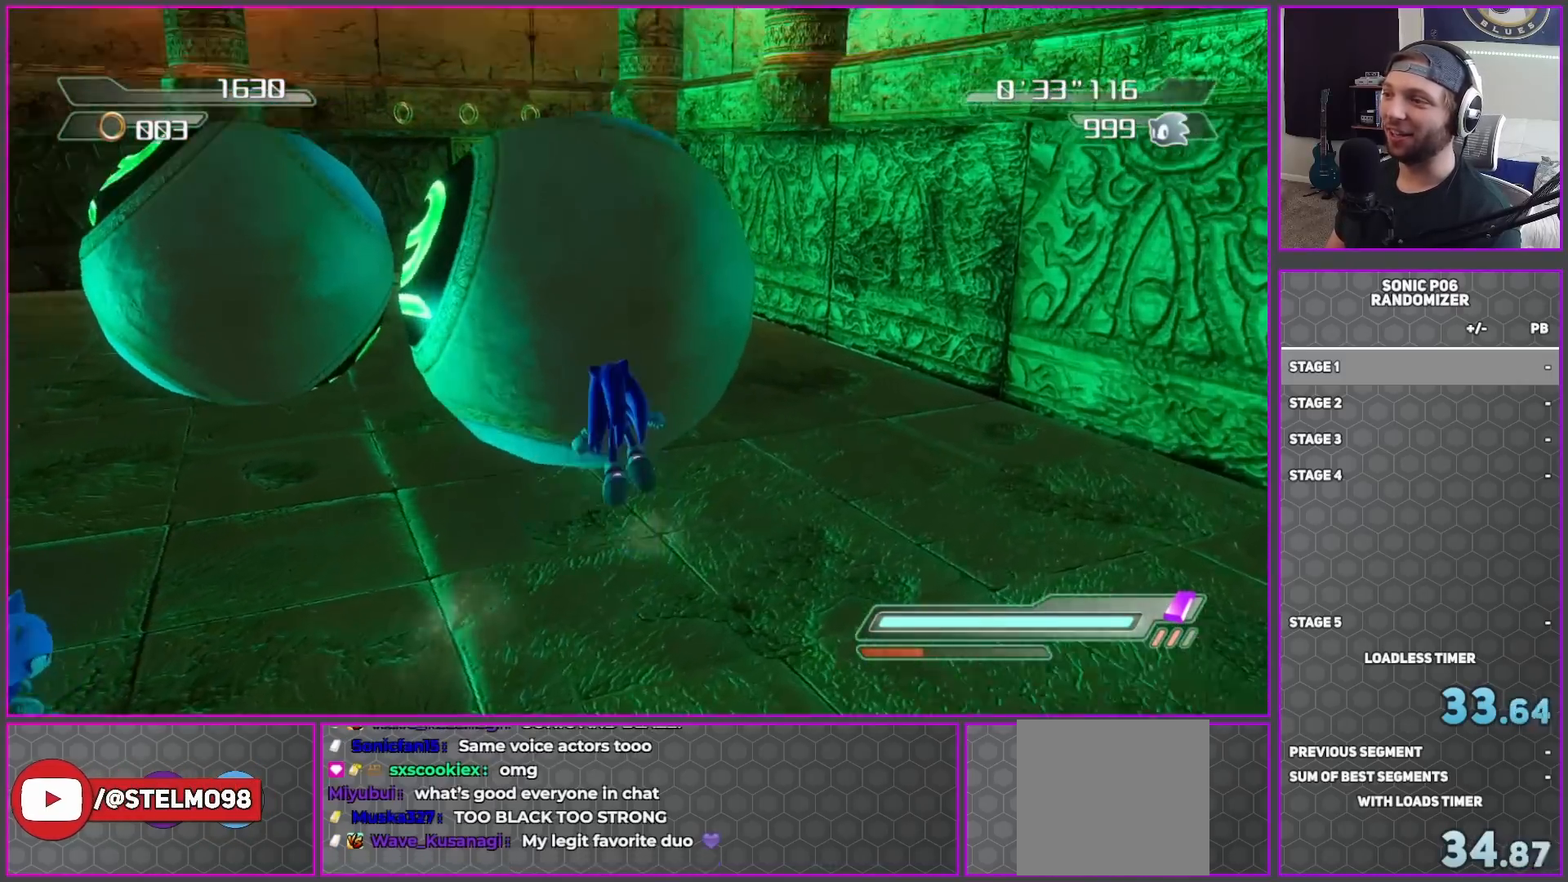
{"buttons": [], "left_stick": "down-right", "right_stick": "center", "events": [[17, "left_stick", "up"], [117, "A", "up"], [400, "left_stick", "right"], [450, "left_stick", "down-right"]]}
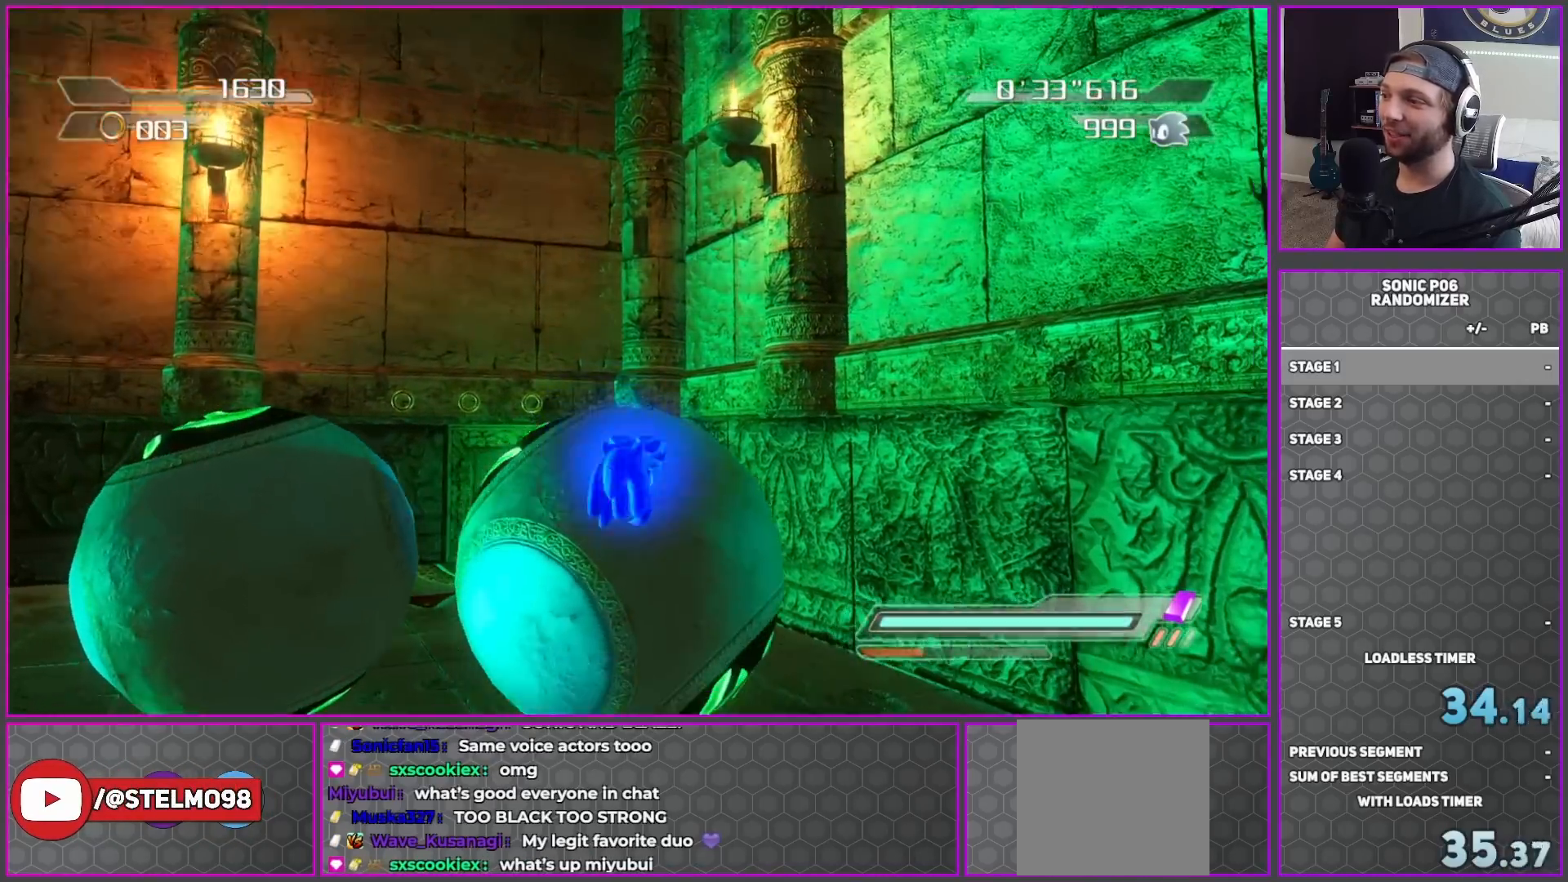
{"buttons": [], "left_stick": "up", "right_stick": "center", "events": [[33, "right_stick", "right"], [67, "left_stick", "down"], [300, "right_stick", "center"], [317, "left_stick", "up-right"], [367, "left_stick", "up"]]}
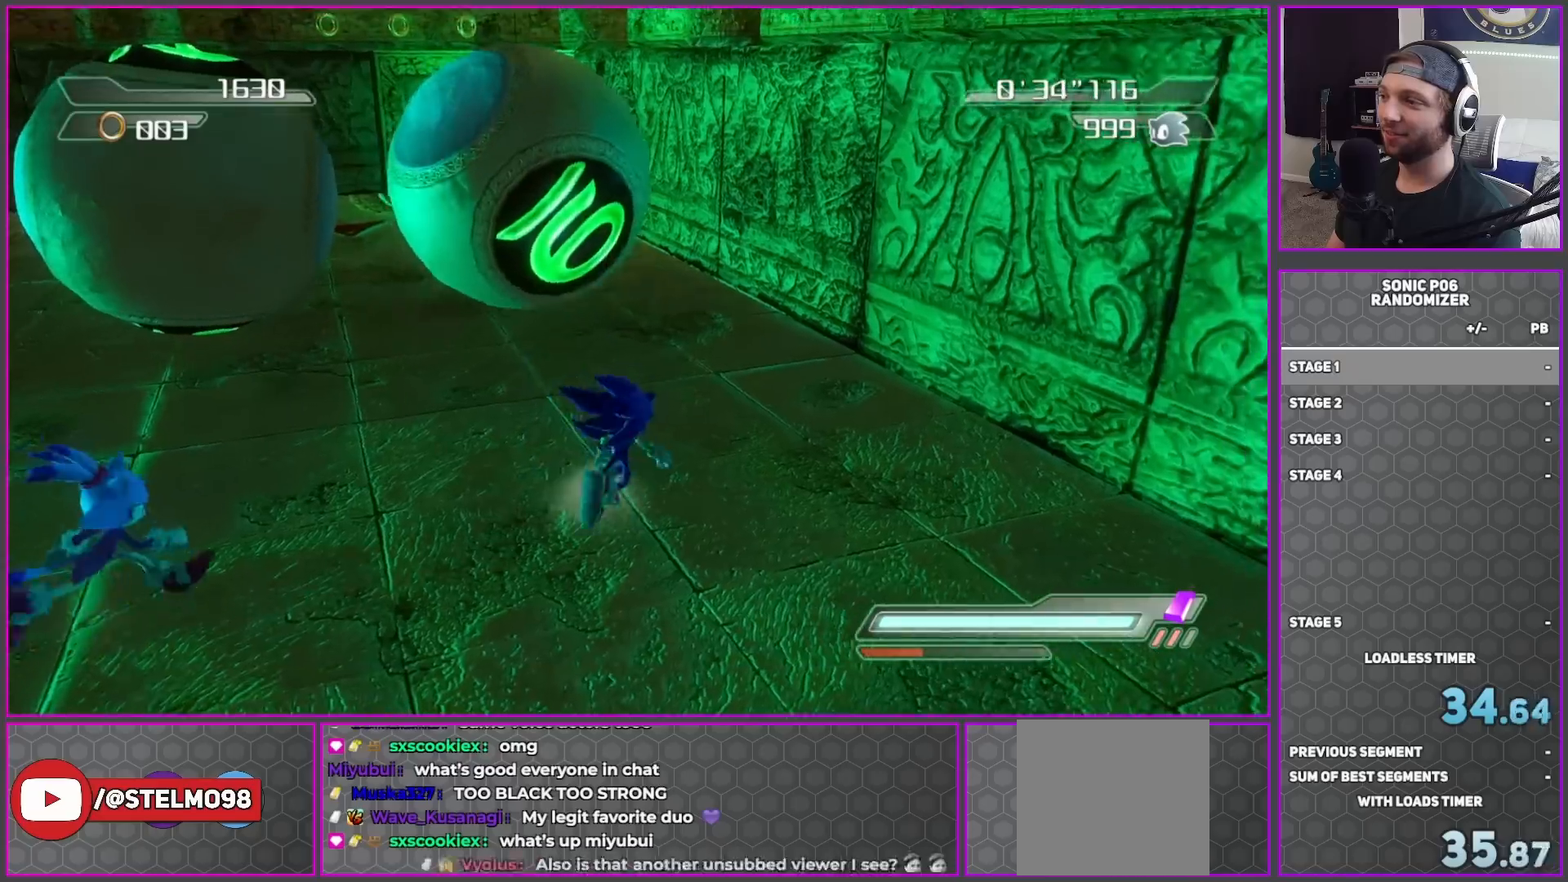
{"buttons": ["A"], "left_stick": "up", "right_stick": "center", "events": [[200, "X", "down"], [267, "X", "up"], [450, "A", "down"]]}
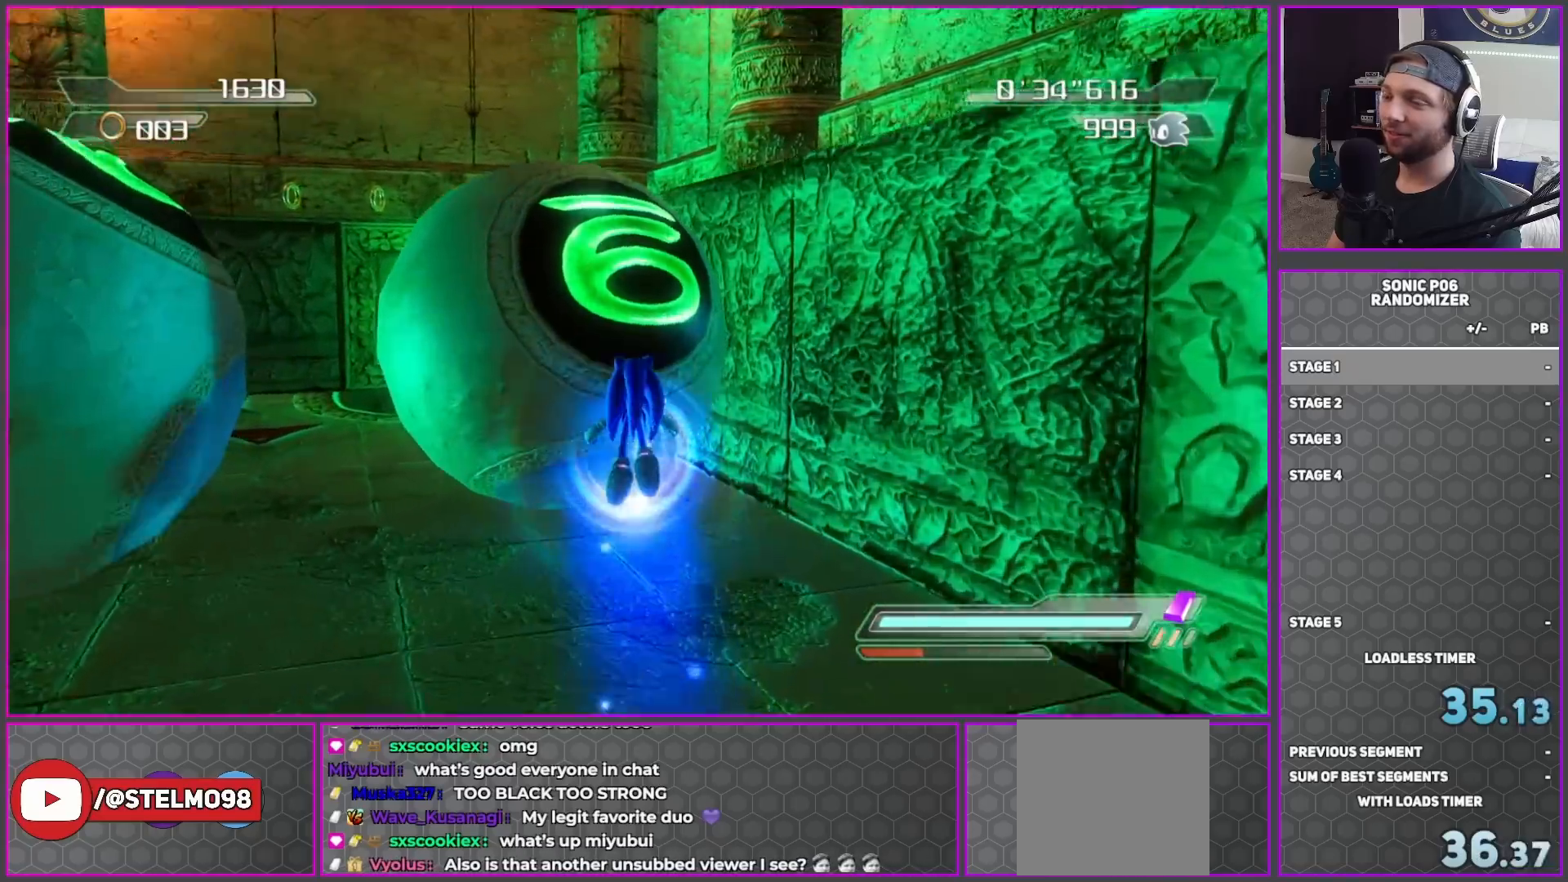
{"buttons": [], "left_stick": "down", "right_stick": "center", "events": [[217, "A", "up"], [300, "left_stick", "right"], [400, "left_stick", "down"]]}
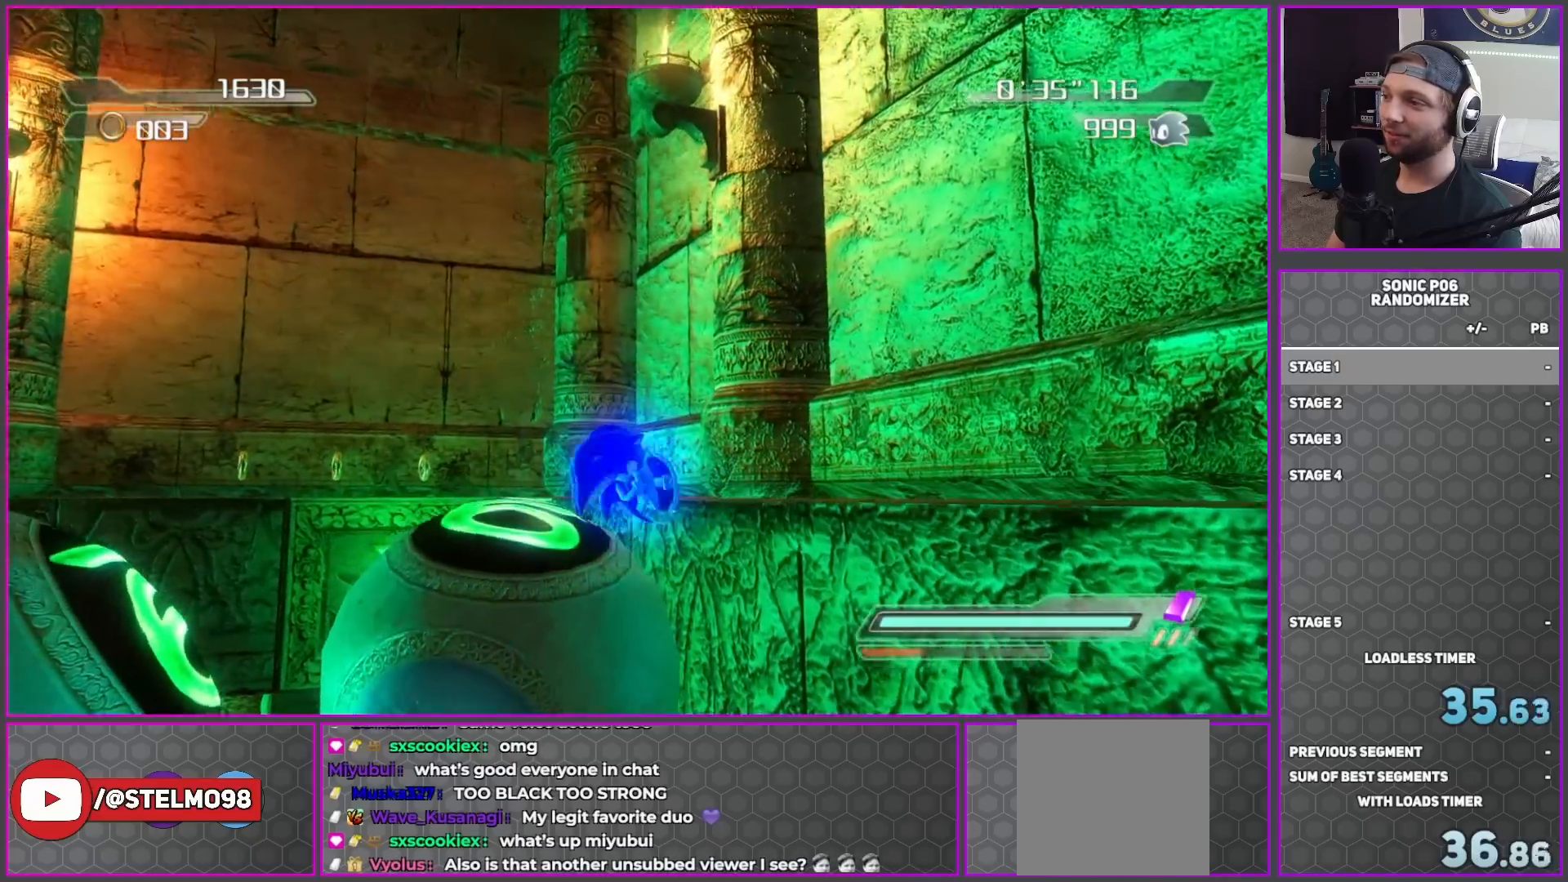
{"buttons": [], "left_stick": "down-left", "right_stick": "center", "events": [[17, "right_stick", "right"], [100, "left_stick", "down-left"], [133, "right_stick", "center"]]}
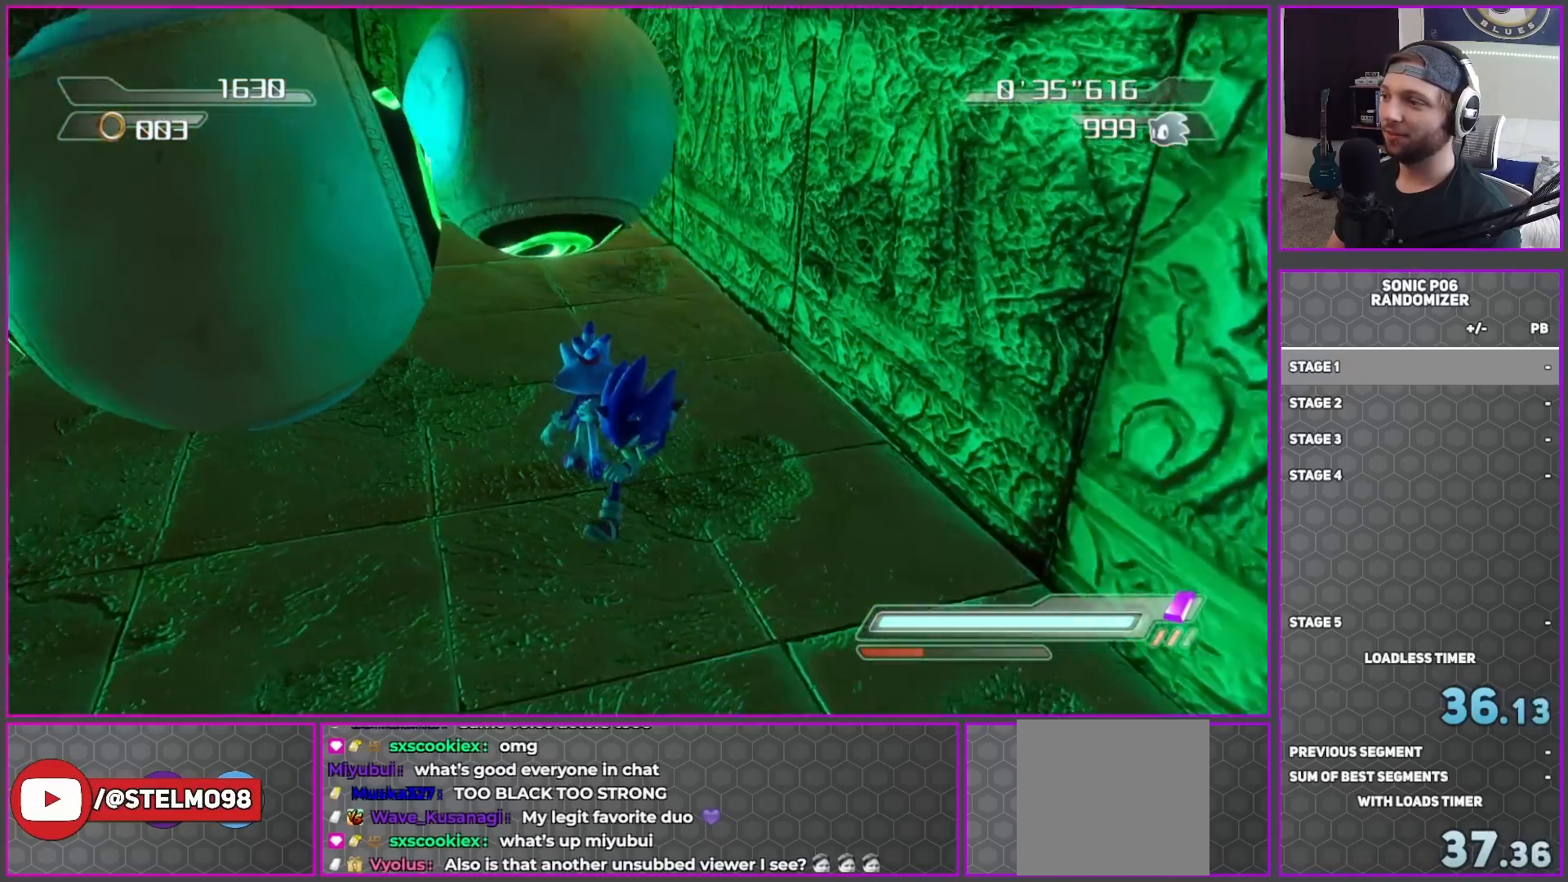
{"buttons": [], "left_stick": "up", "right_stick": "center", "events": [[100, "left_stick", "up-left"], [183, "left_stick", "up-right"], [317, "left_stick", "up"], [383, "X", "down"], [467, "X", "up"]]}
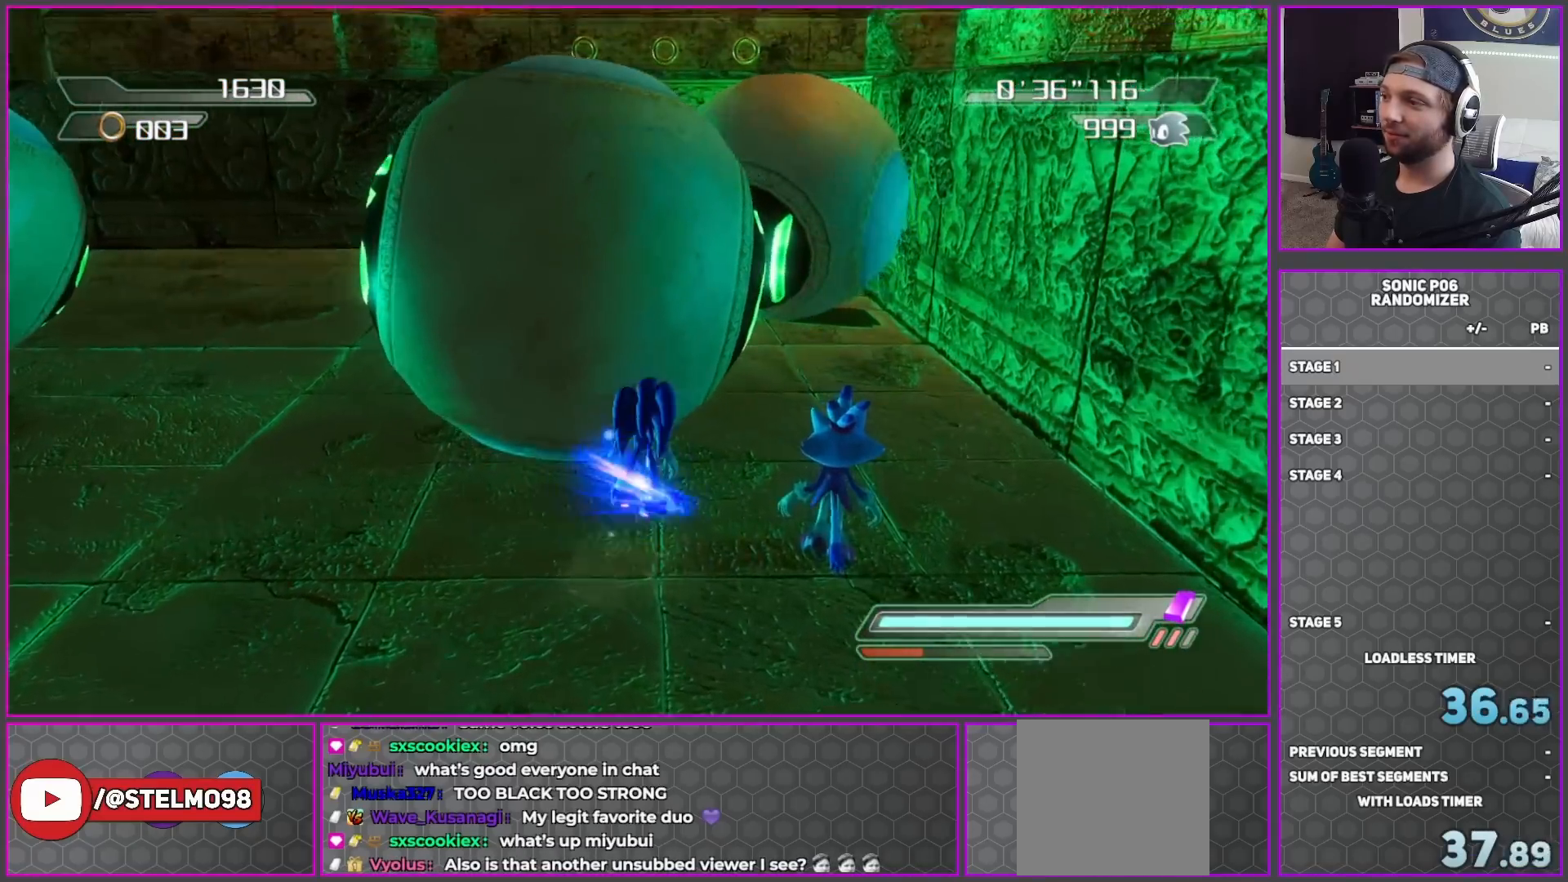
{"buttons": [], "left_stick": "down-right", "right_stick": "center", "events": [[17, "A", "down"], [267, "A", "up"], [433, "left_stick", "down-right"]]}
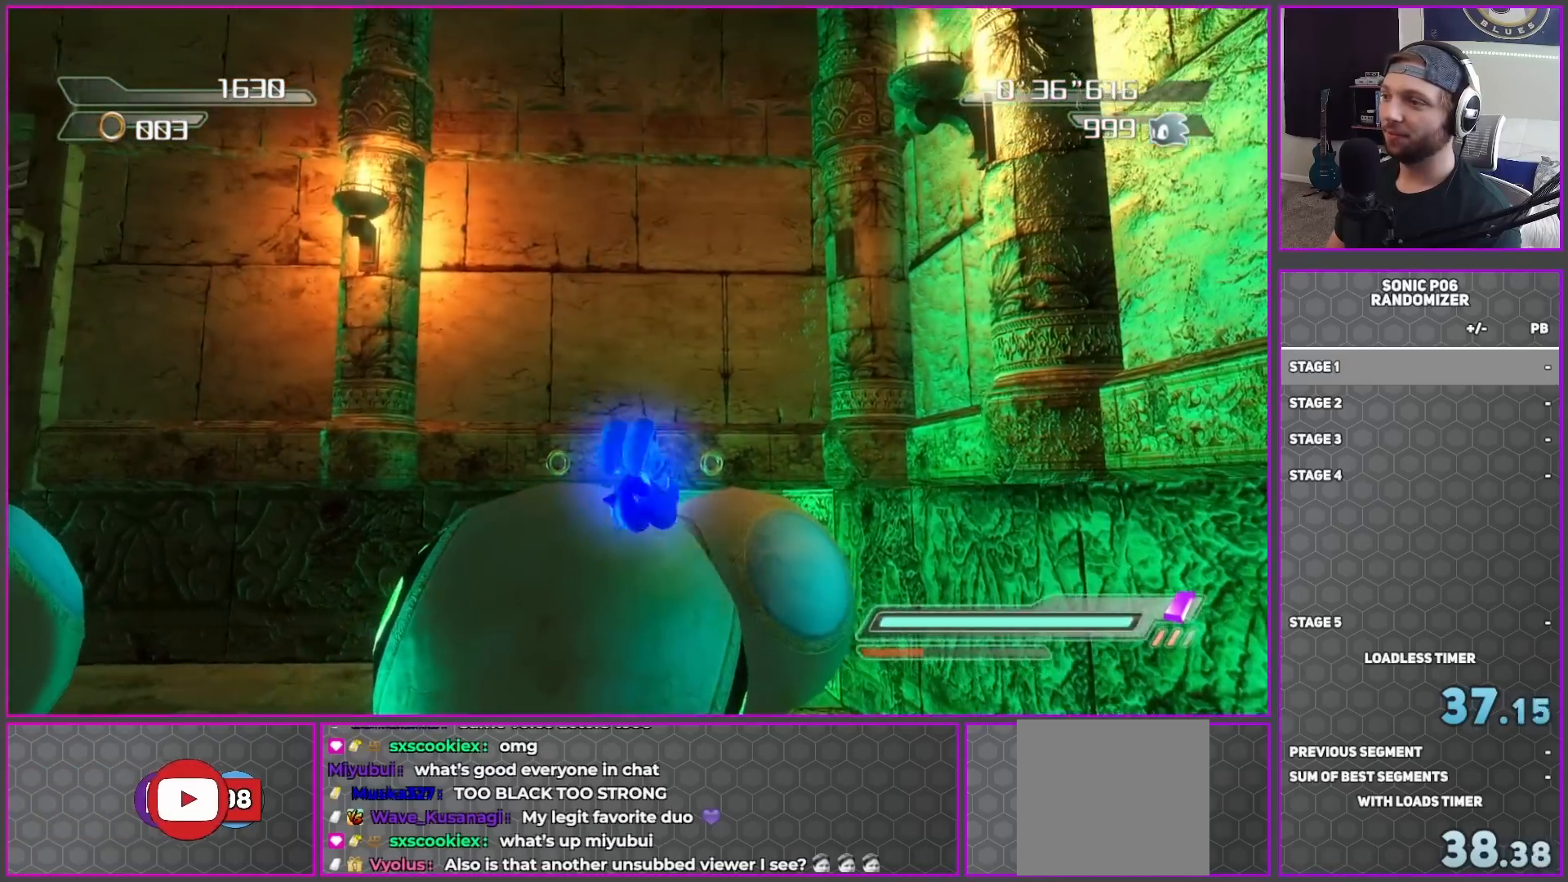
{"buttons": [], "left_stick": "up-left", "right_stick": "left", "events": [[17, "left_stick", "down"], [150, "left_stick", "down-left"], [450, "left_stick", "up-left"], [467, "right_stick", "left"]]}
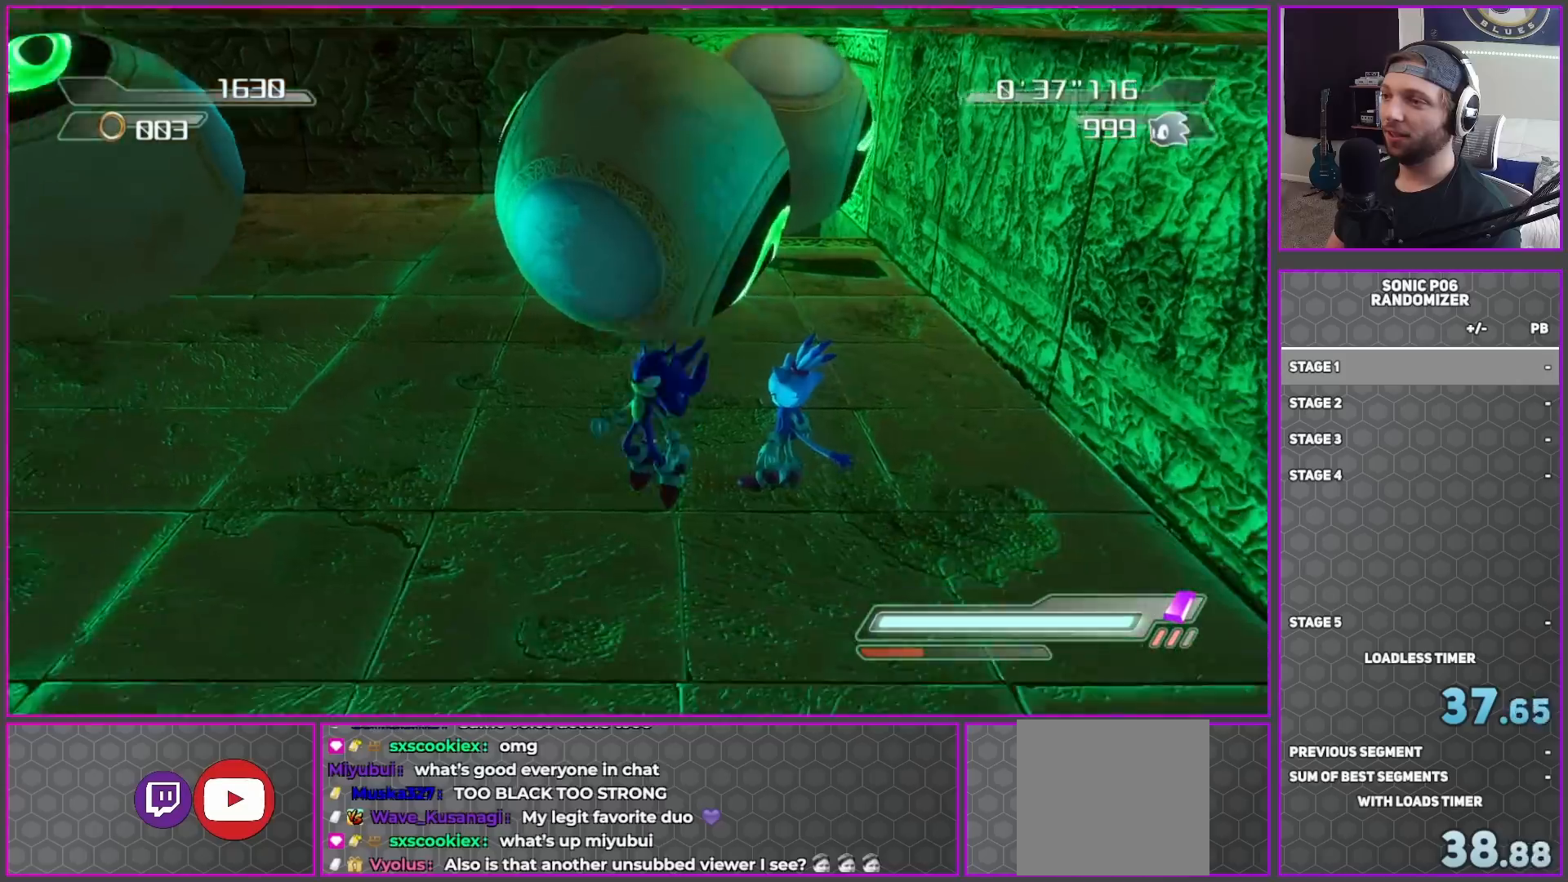
{"buttons": ["A"], "left_stick": "up", "right_stick": "center", "events": [[17, "left_stick", "up"], [167, "left_stick", "up-right"], [183, "right_stick", "center"], [333, "left_stick", "up"], [483, "A", "down"]]}